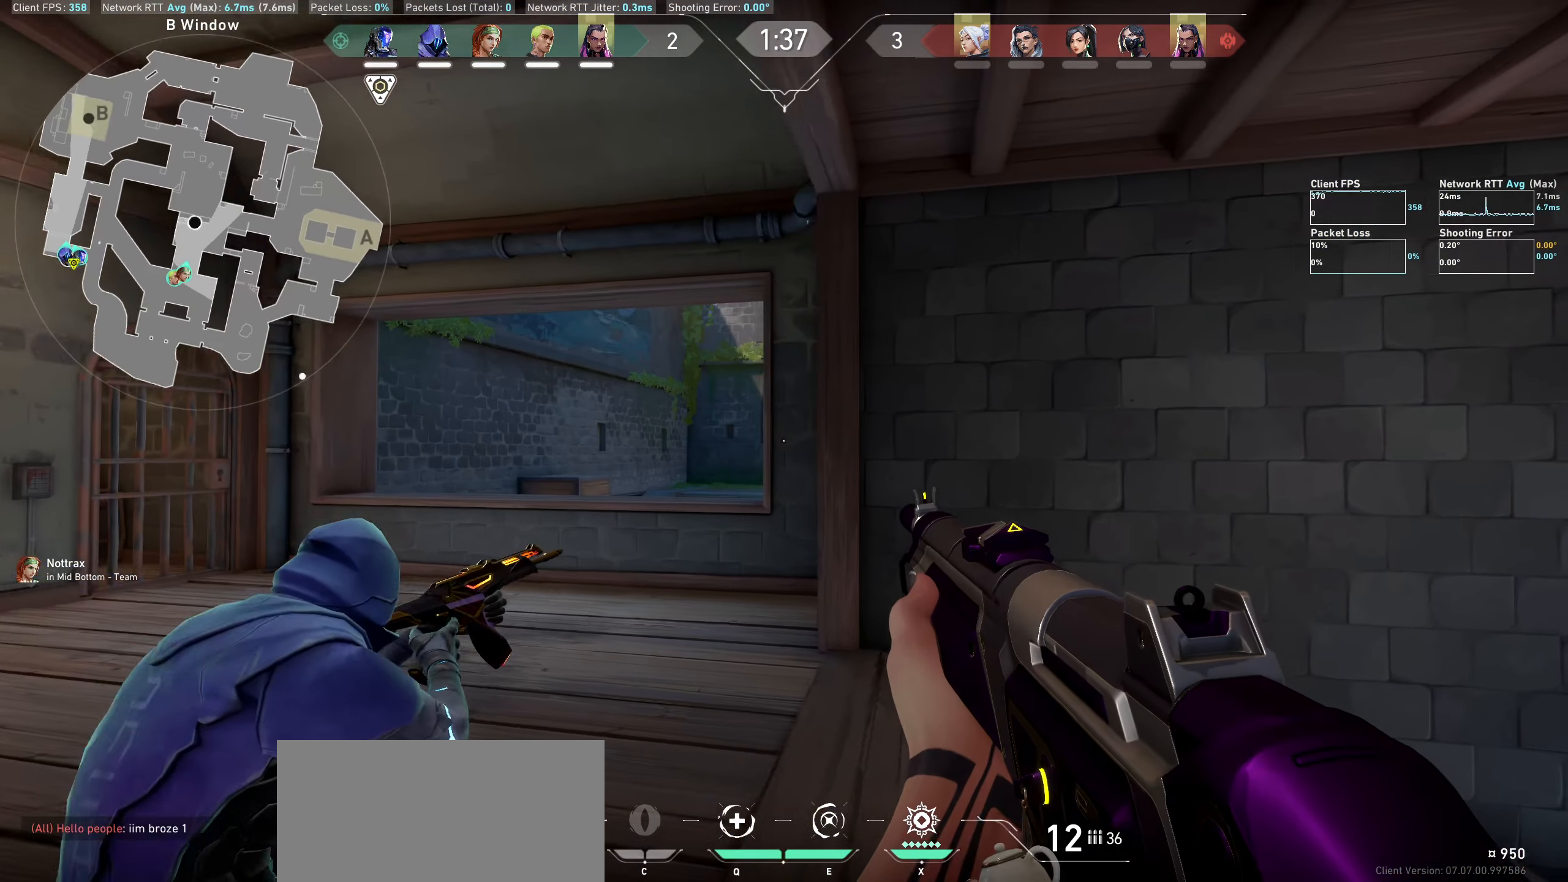
Gameplay with keyboard and mouse; each line is a JSON object with the keys and mouse buttons held at the frame after it. "events" lists presses ("down") and releases ("up") of "a", "ctrl", "d", "e", "q", "s", "shift", "space", "w", "mouse_left", "mouse_wheel" and "mouse_right" between this image and that frame as [ms after this image, input, new state], when the widget could be followed in between. "mouse_left", "mouse_wheel", "mouse_right" = the "left", "wheel", "right" buttons of the "mouse" list. No other keys are recorded. "wheel" means that the mouse wheel is clicked or scrolled. Not read: mouse_move.
{"keys": ["a"], "mouse": [], "events": []}
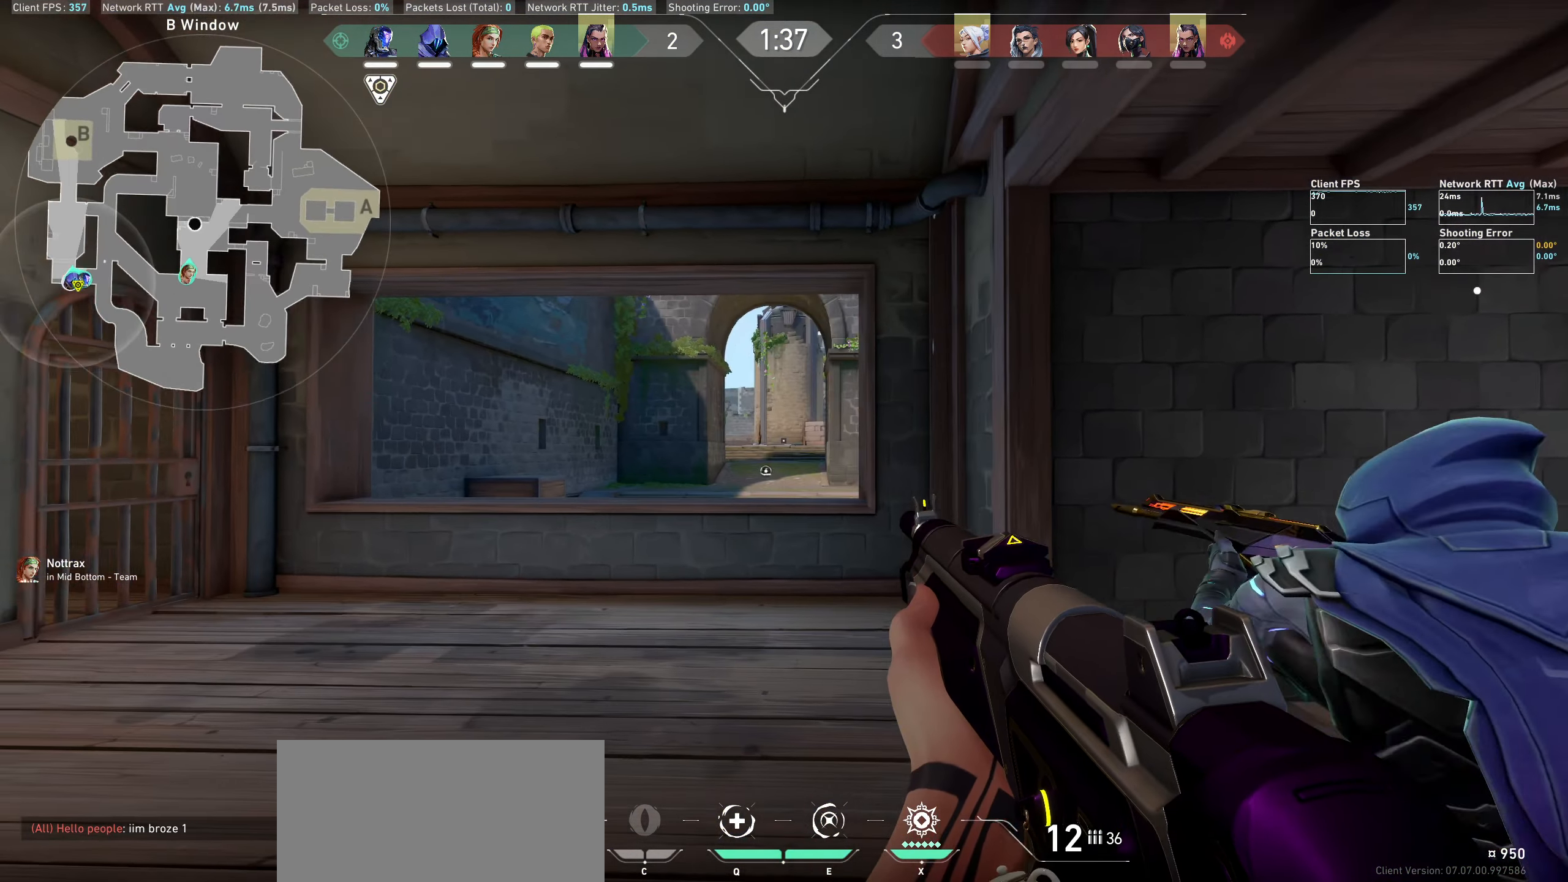
{"keys": ["a"], "mouse": [], "events": []}
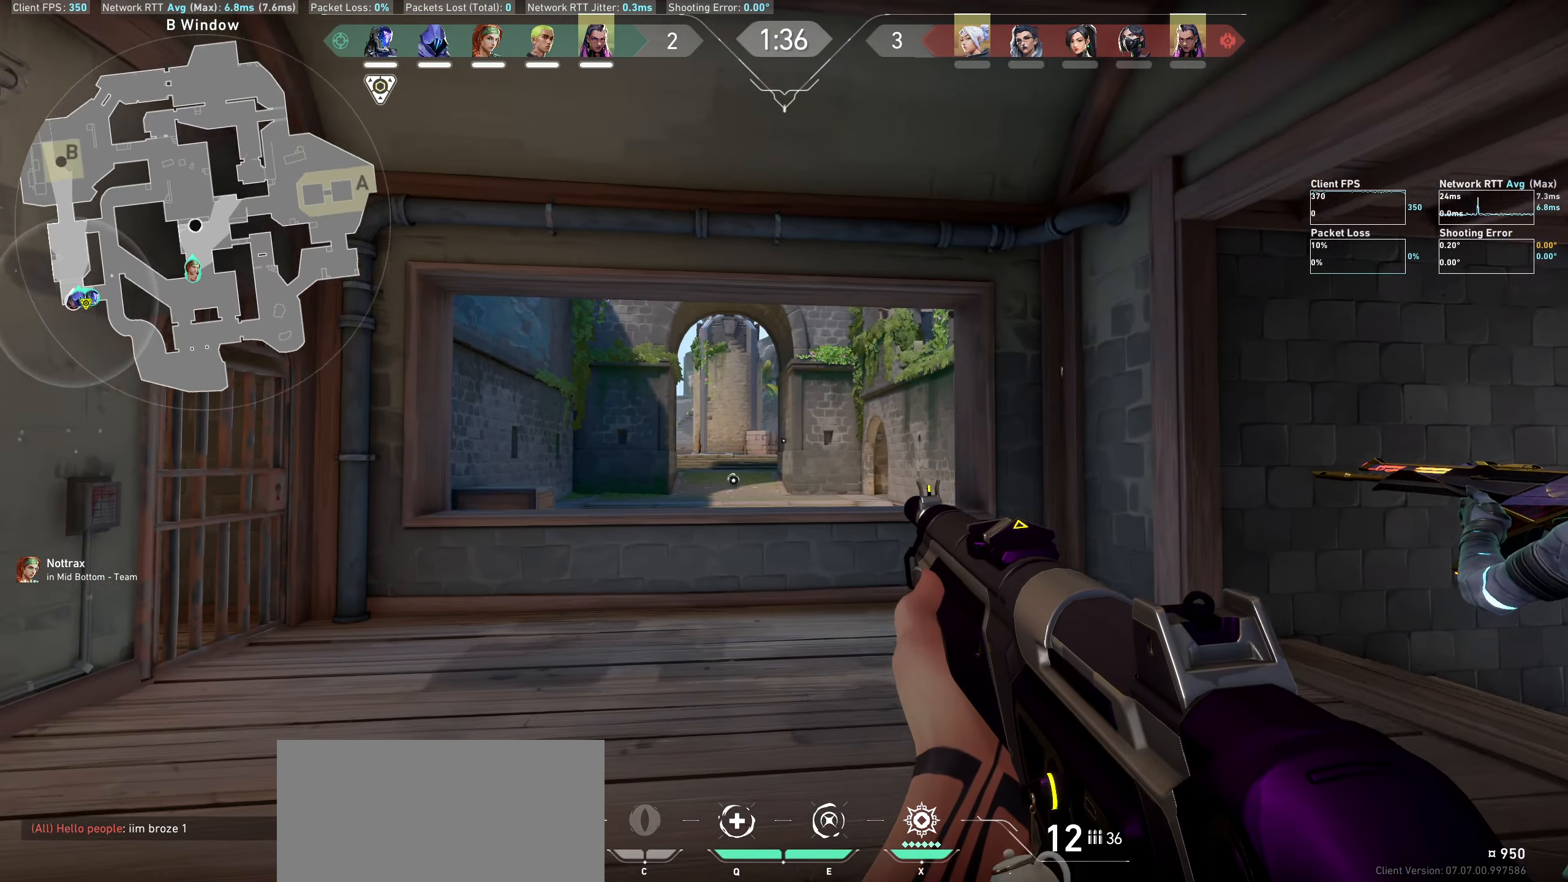
{"keys": ["a"], "mouse": [], "events": []}
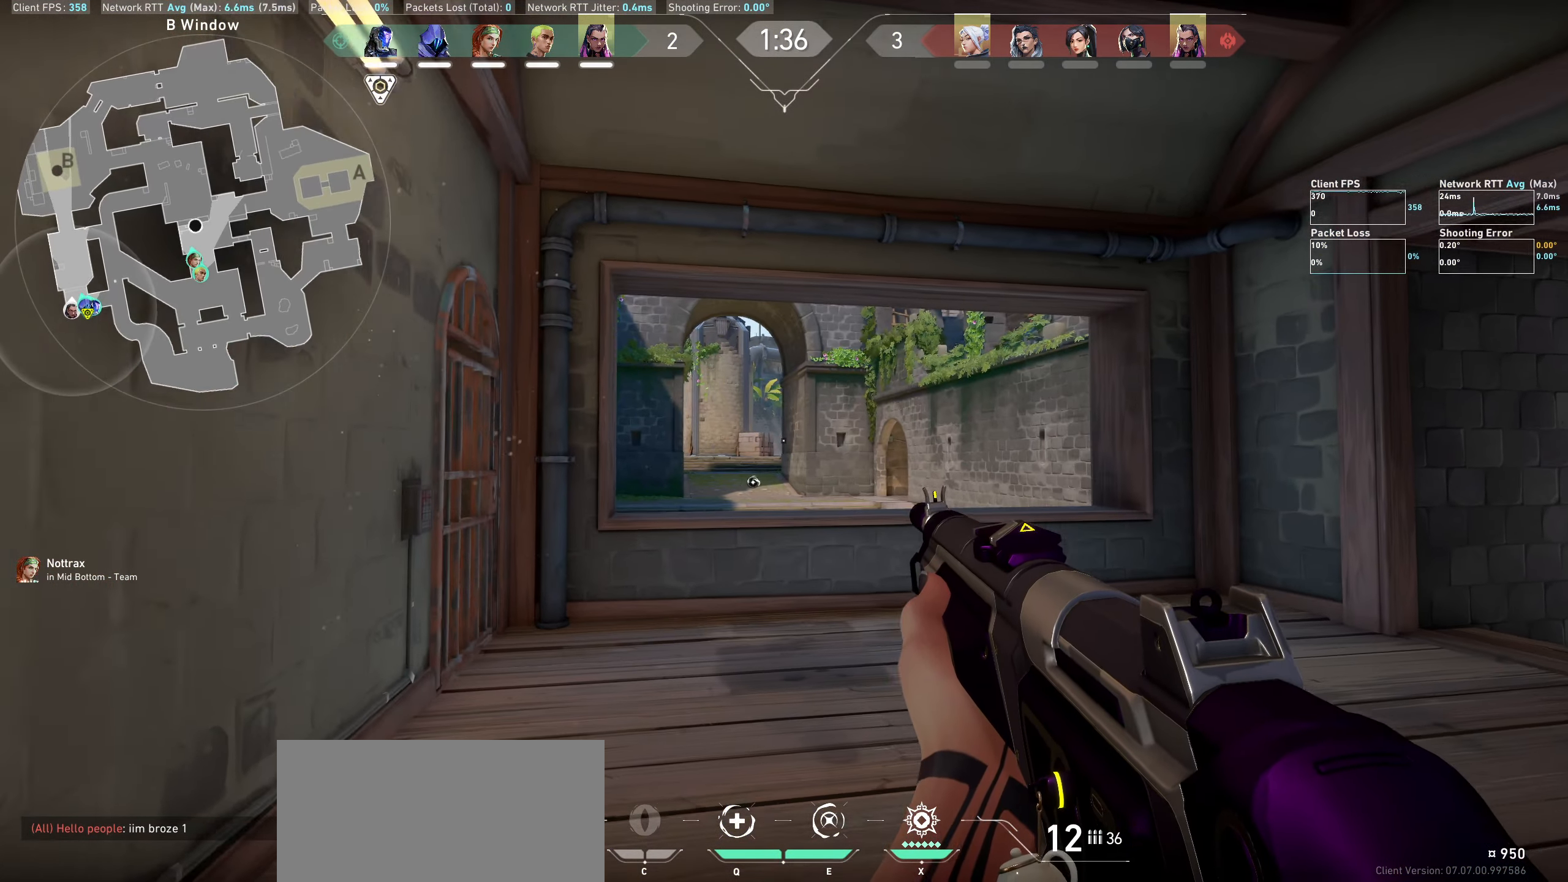
{"keys": [], "mouse": [], "events": [[383, "a", "up"]]}
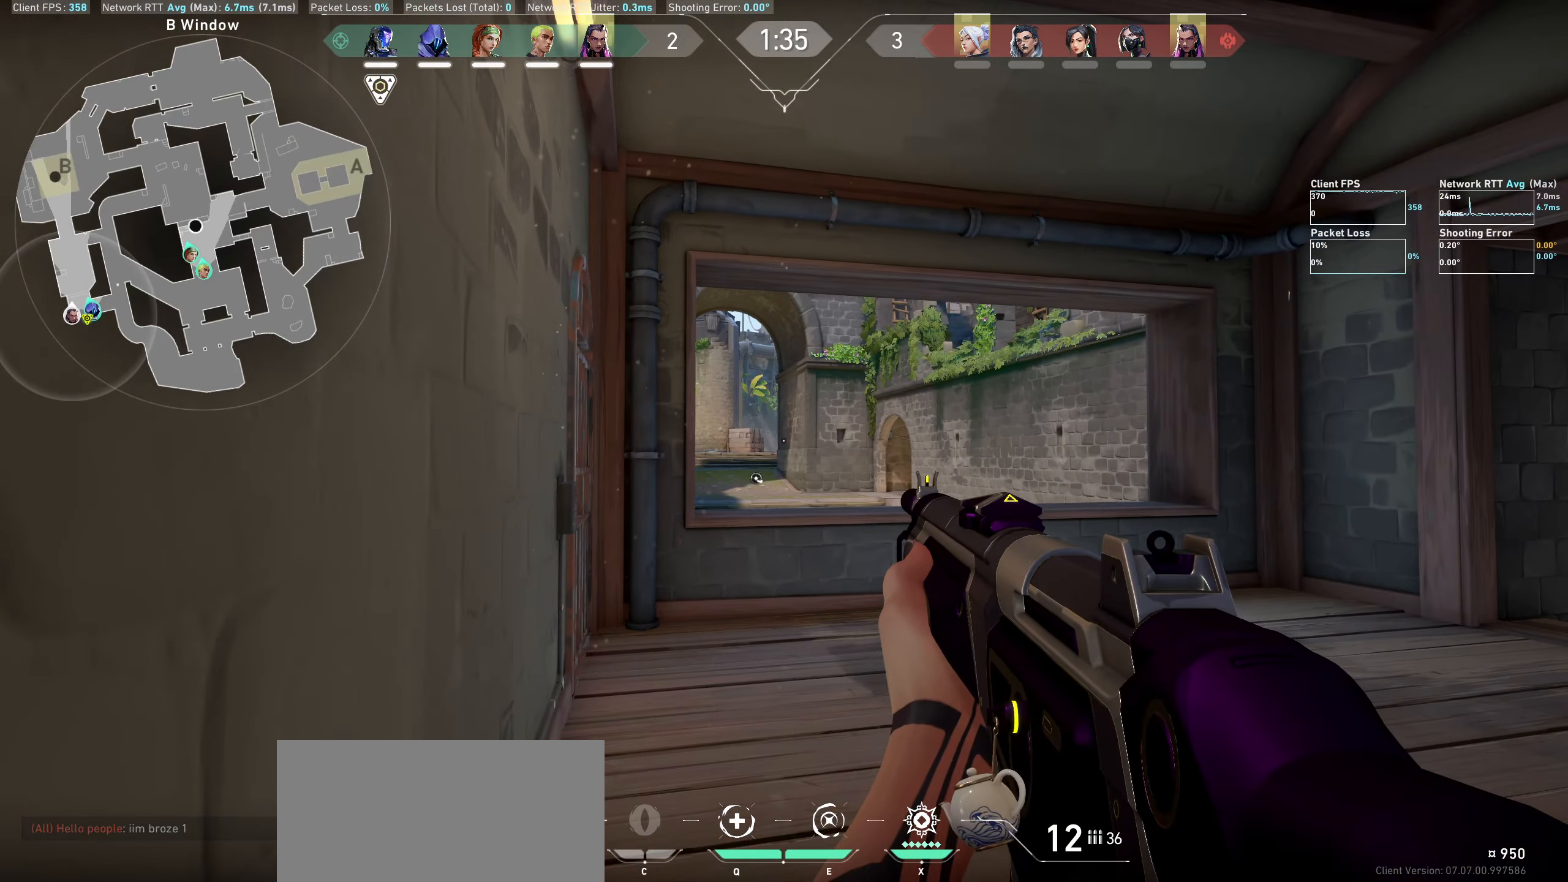
{"keys": ["a", "w"], "mouse": [], "events": [[117, "a", "down"], [417, "w", "down"]]}
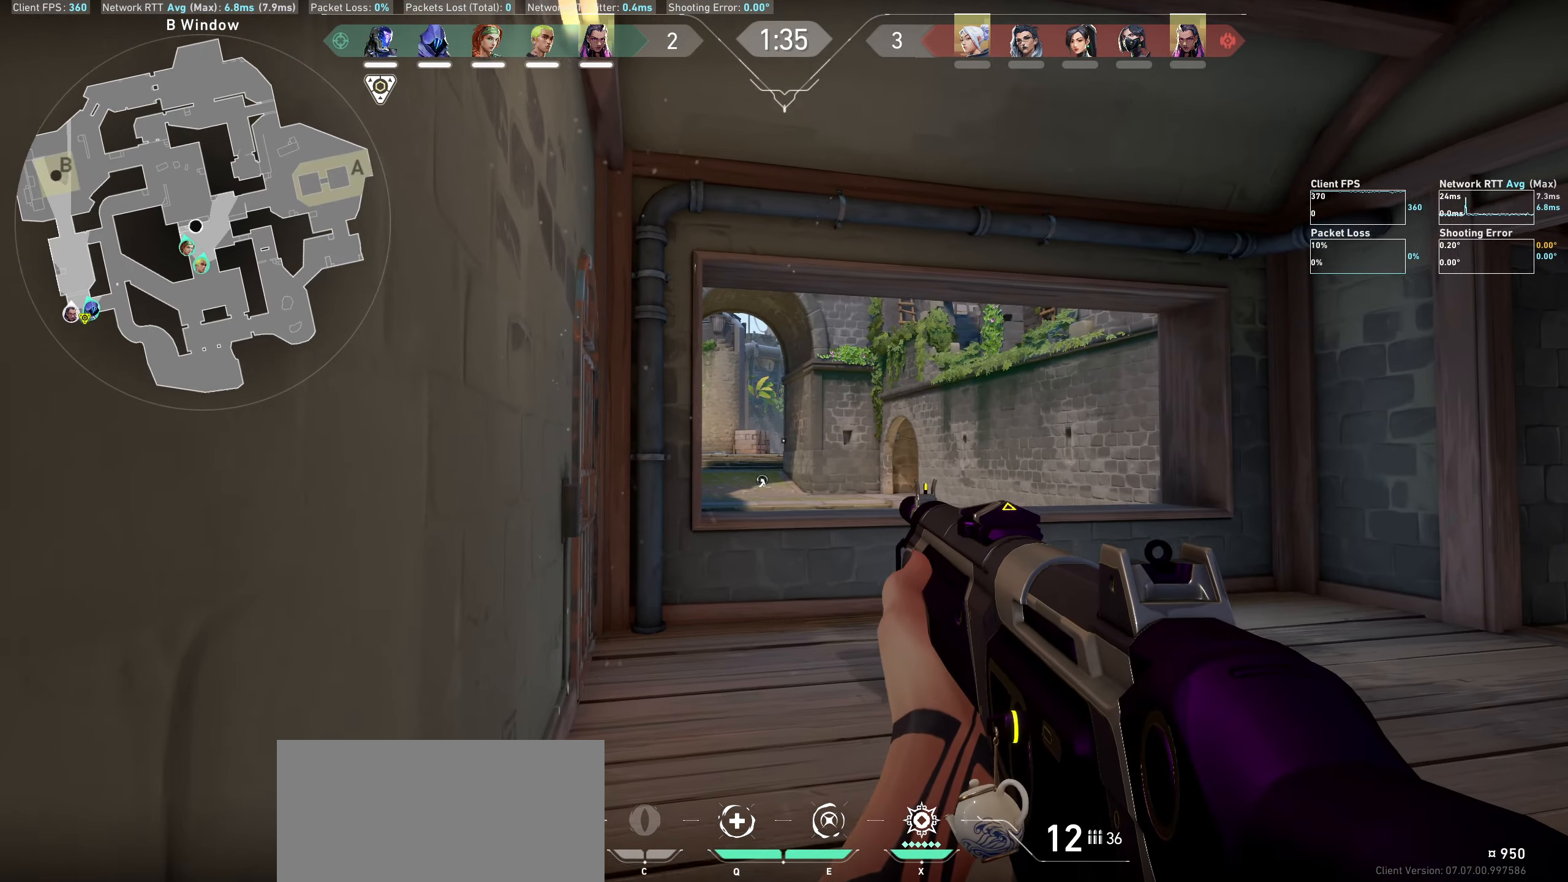
{"keys": ["a"], "mouse": [], "events": [[450, "w", "up"]]}
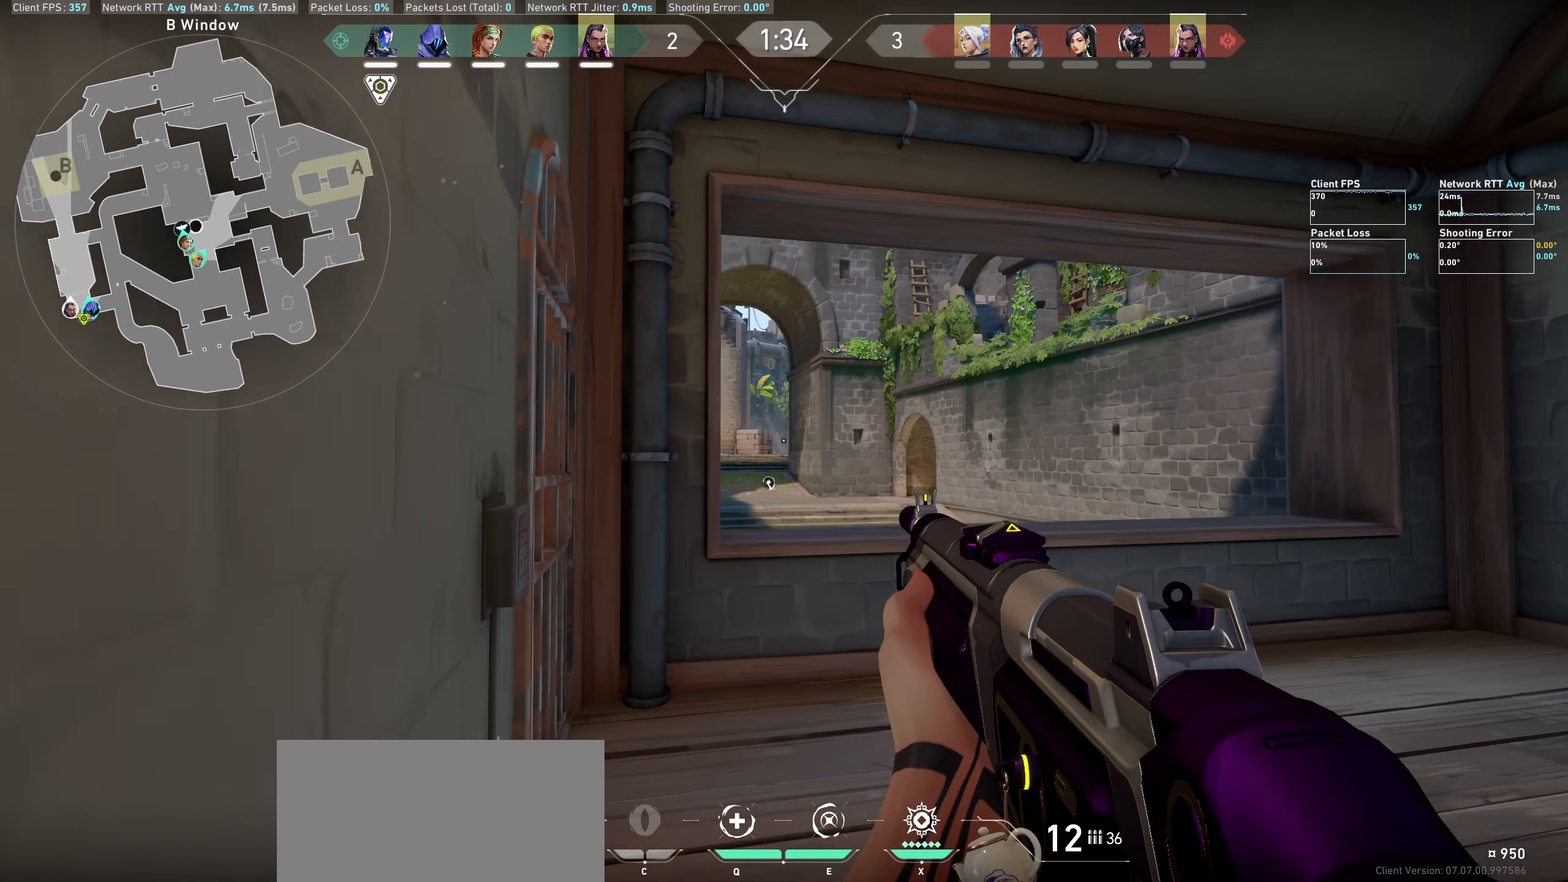
{"keys": [], "mouse": [], "events": [[17, "a", "up"], [284, "a", "down"], [450, "a", "up"]]}
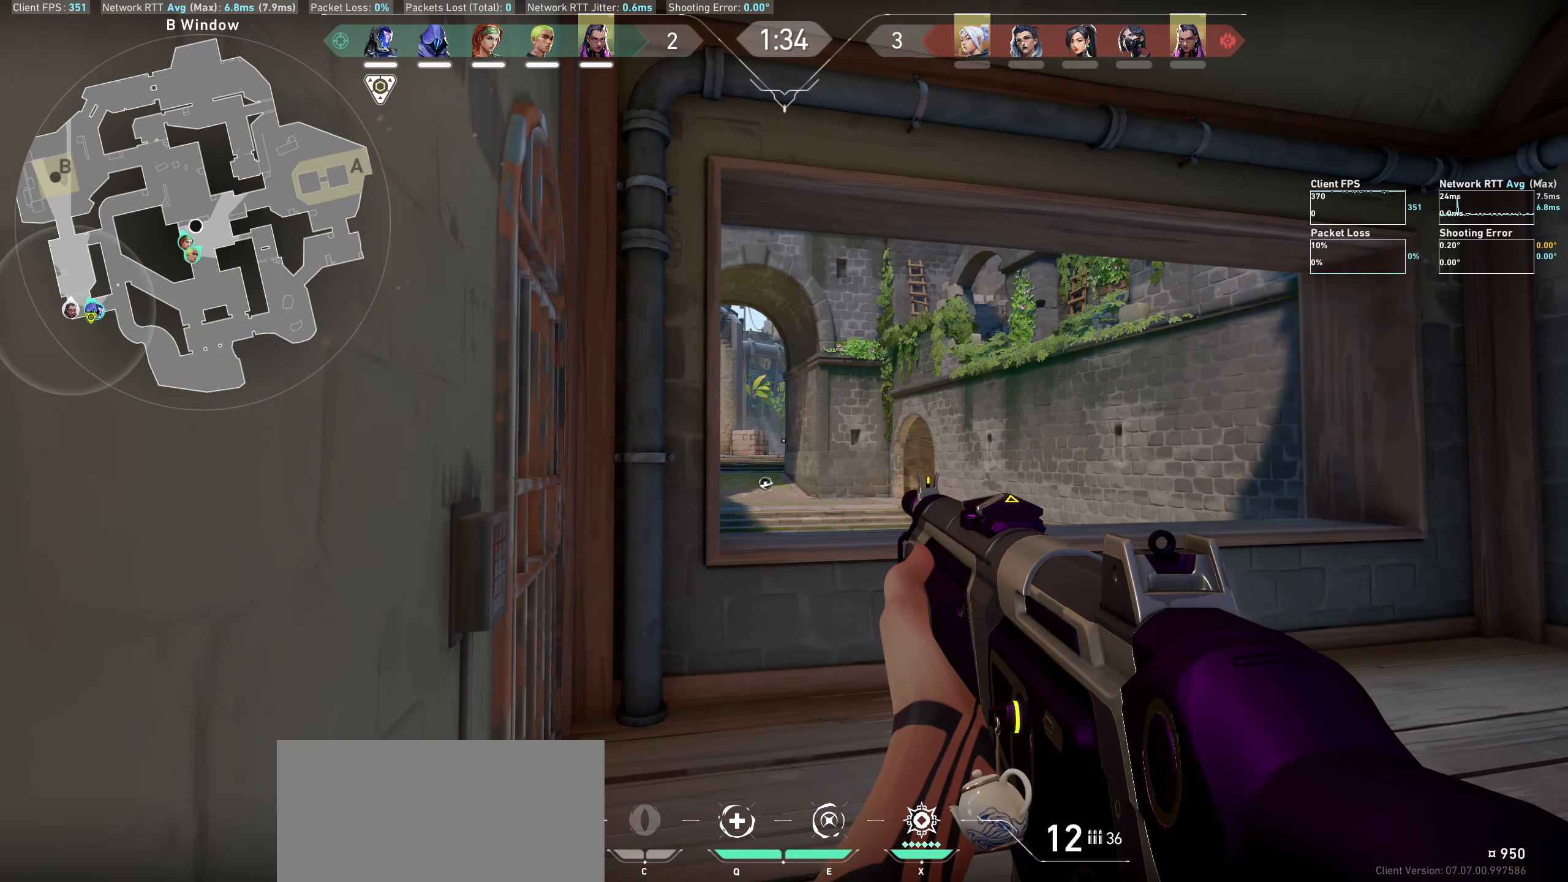
{"keys": ["d"], "mouse": [], "events": [[234, "d", "down"]]}
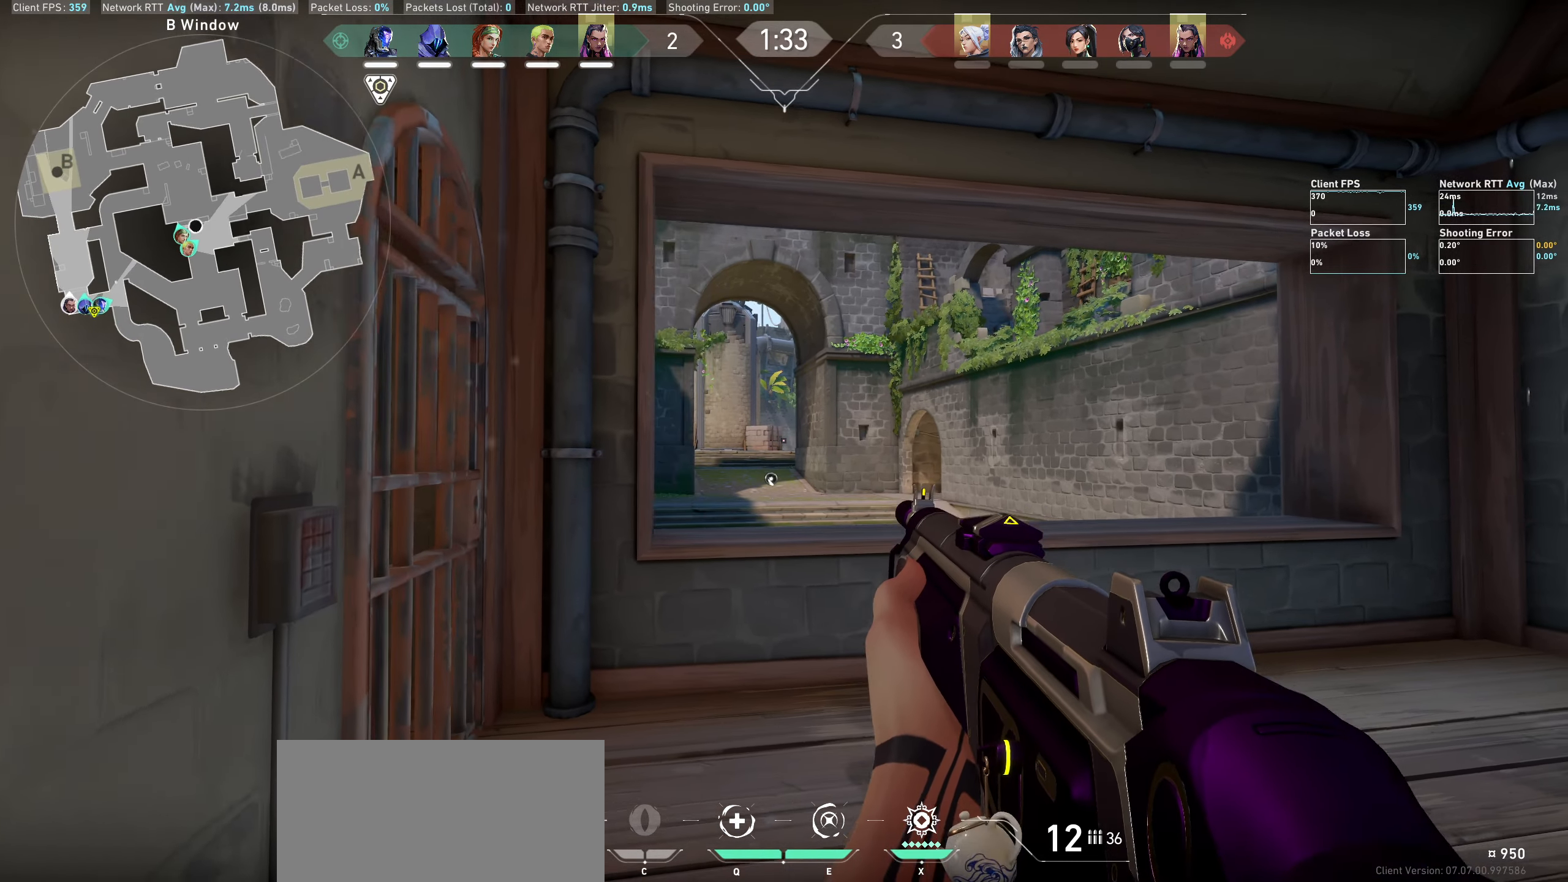
{"keys": ["d"], "mouse": [], "events": []}
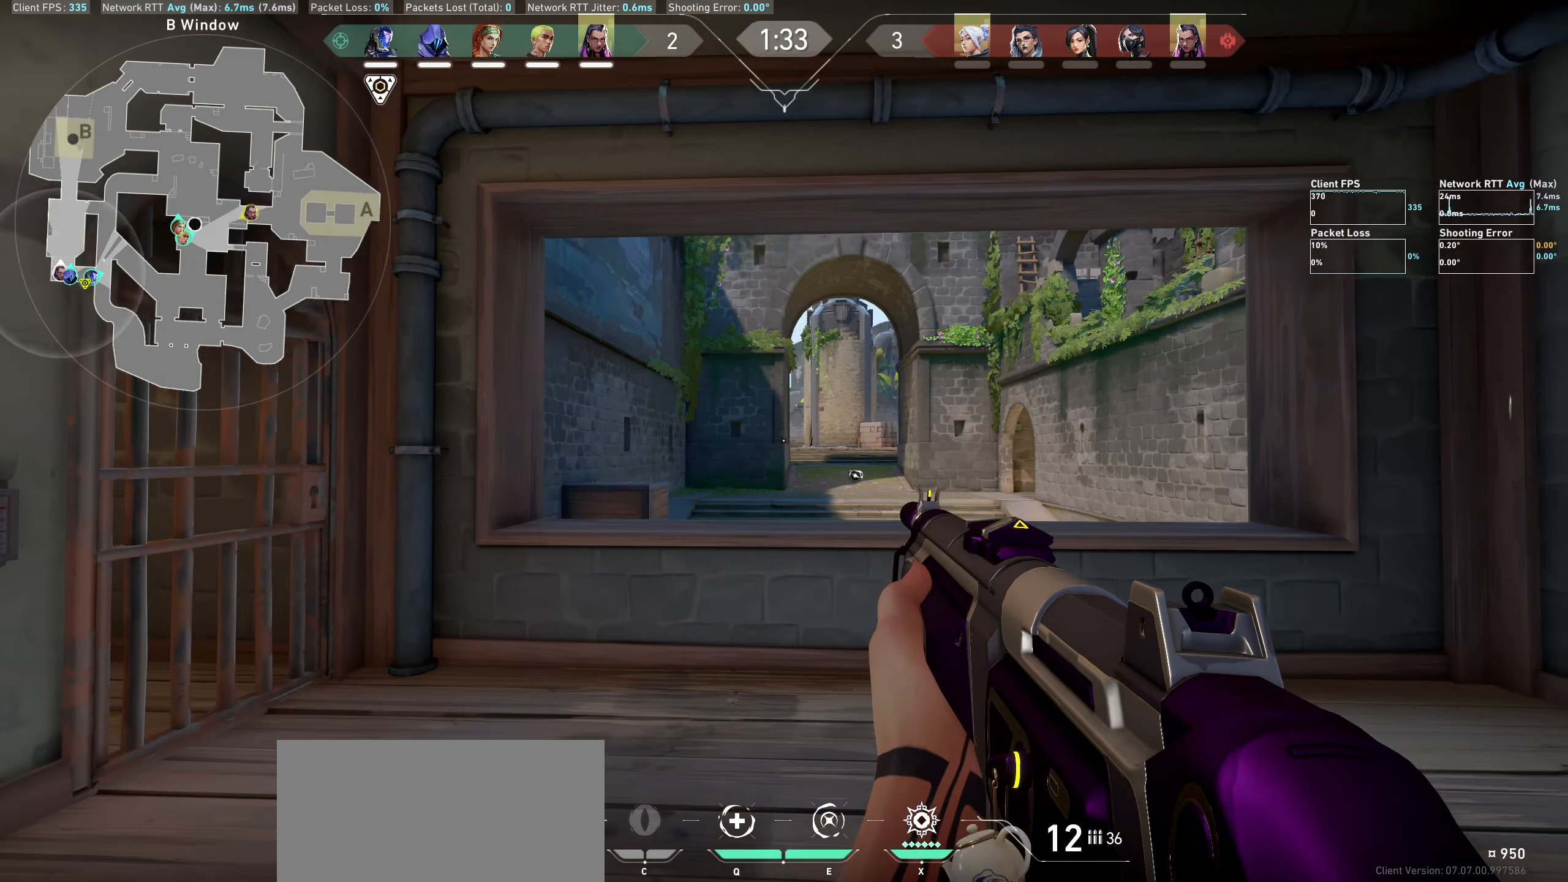
{"keys": [], "mouse": [], "events": [[400, "d", "up"]]}
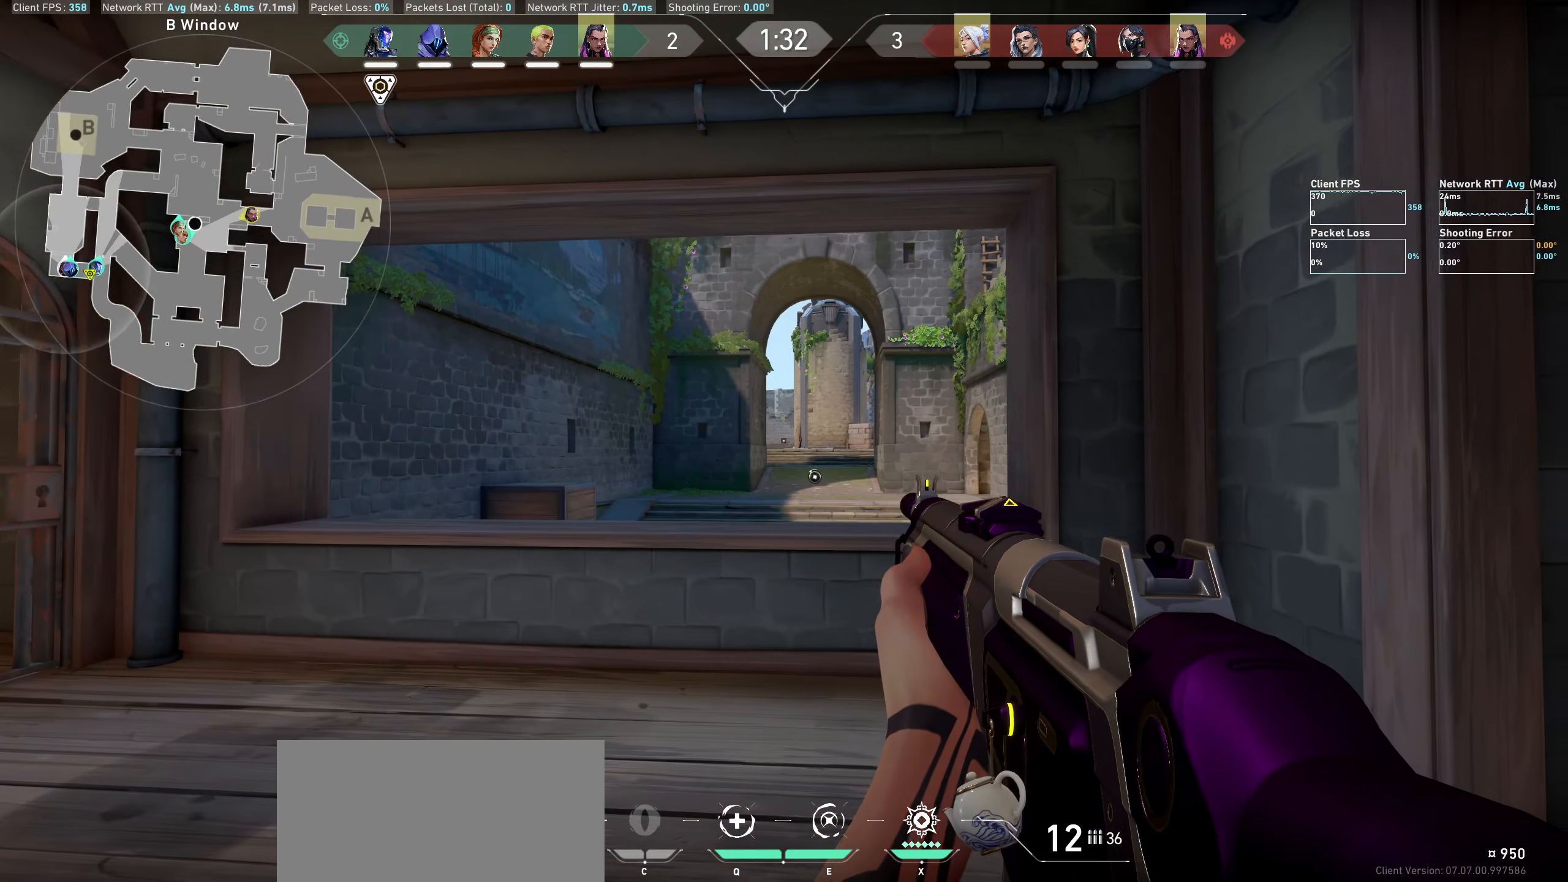
{"keys": ["a", "w"], "mouse": [], "events": [[350, "a", "down"], [384, "w", "down"]]}
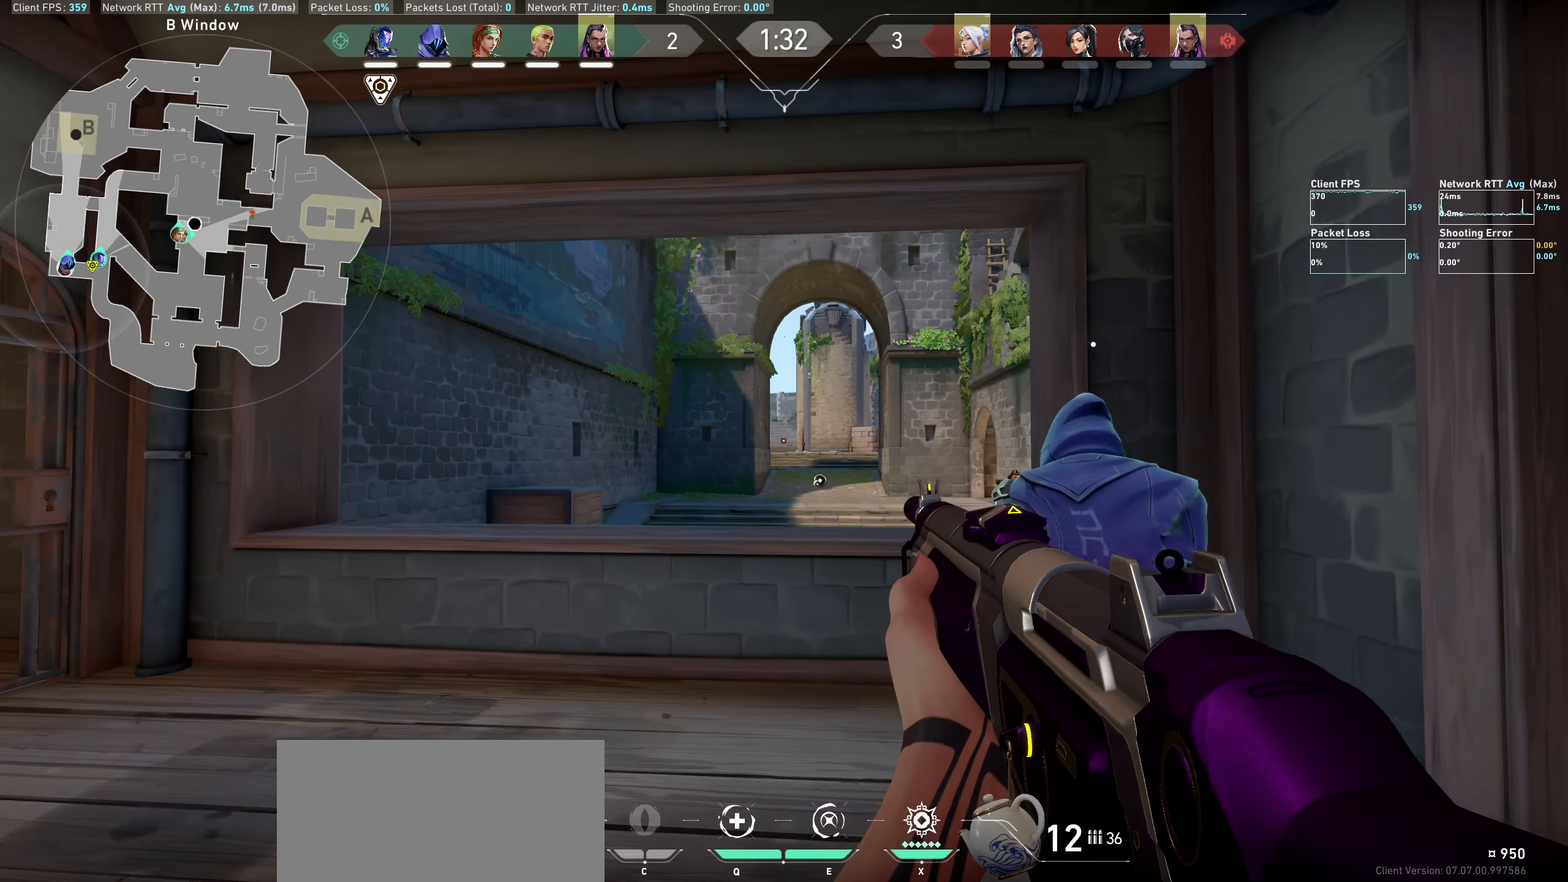
{"keys": ["a", "w"], "mouse": [], "events": [[200, "w", "up"], [350, "w", "down"]]}
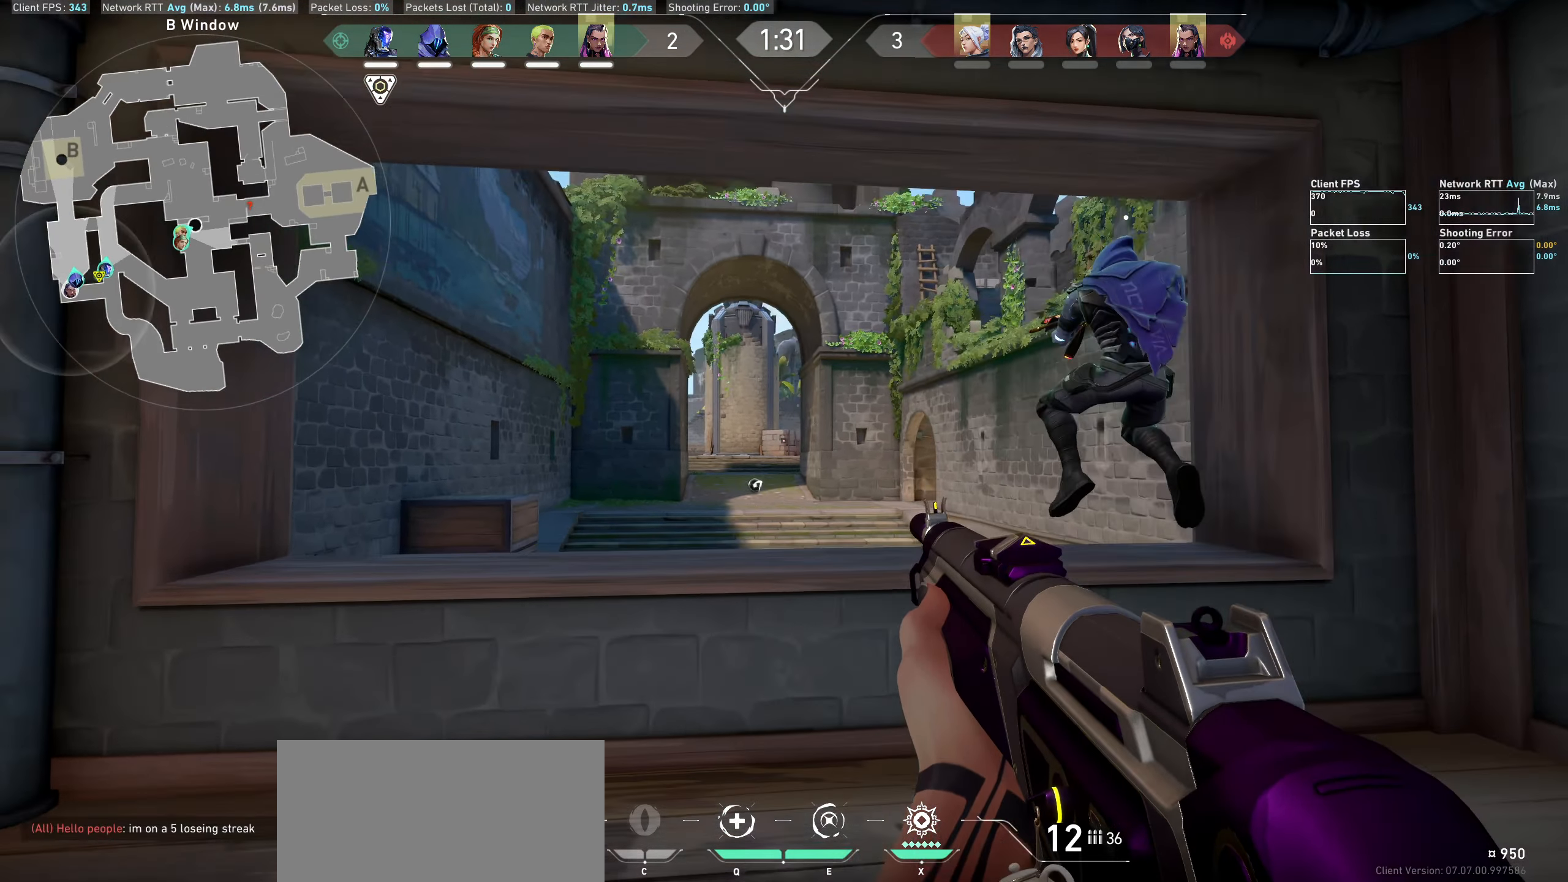
{"keys": ["space", "w"], "mouse": [], "events": [[84, "a", "up"], [467, "space", "down"]]}
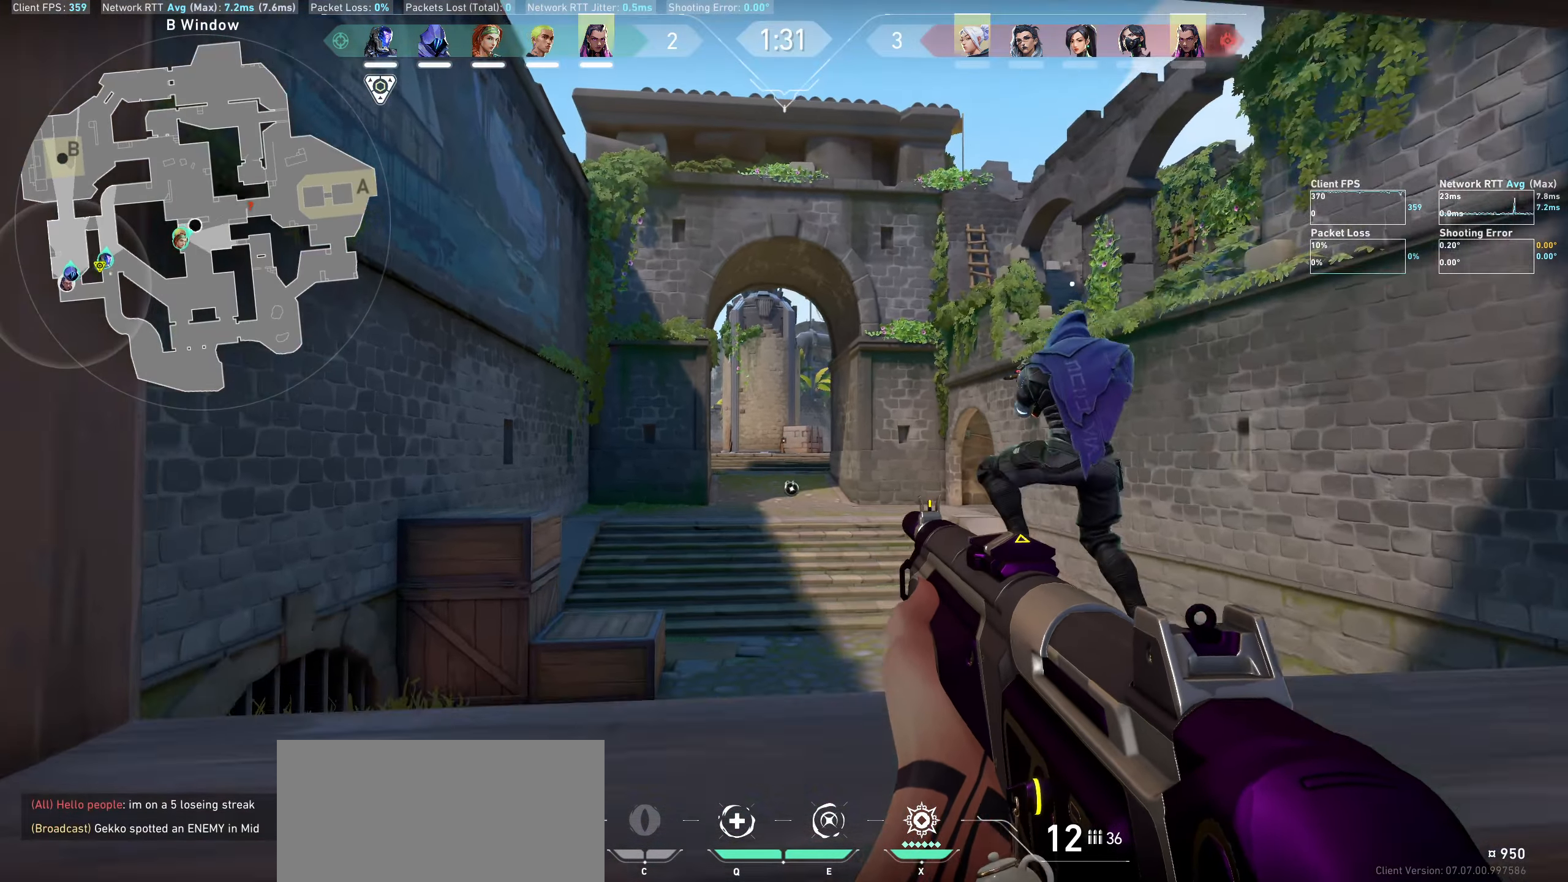
{"keys": ["a", "w"], "mouse": [], "events": [[150, "space", "up"], [500, "a", "down"]]}
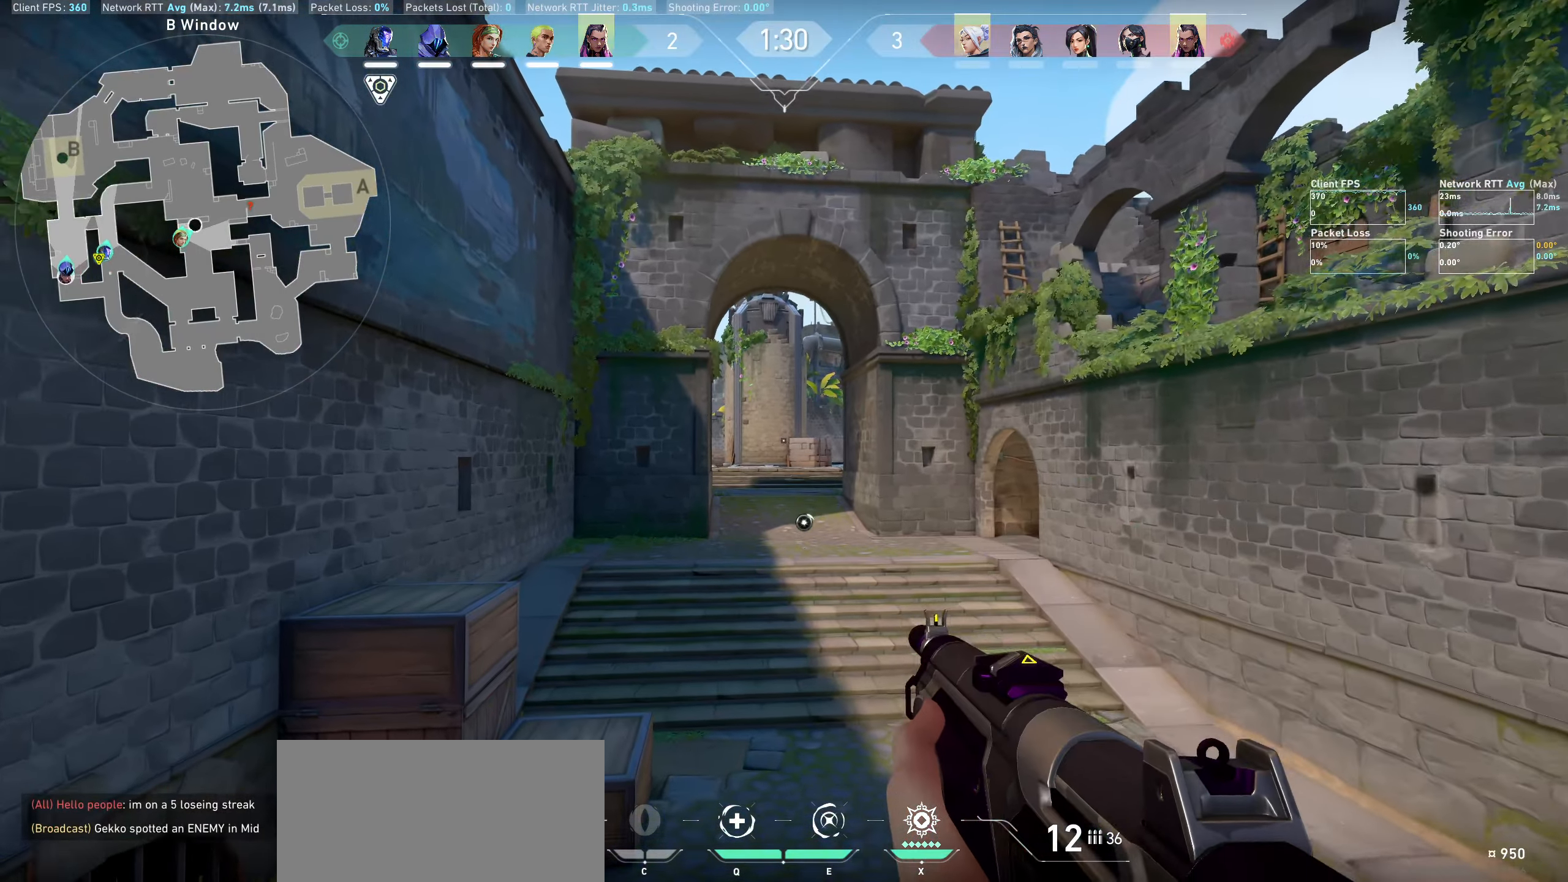
{"keys": ["w"], "mouse": [], "events": [[184, "a", "up"]]}
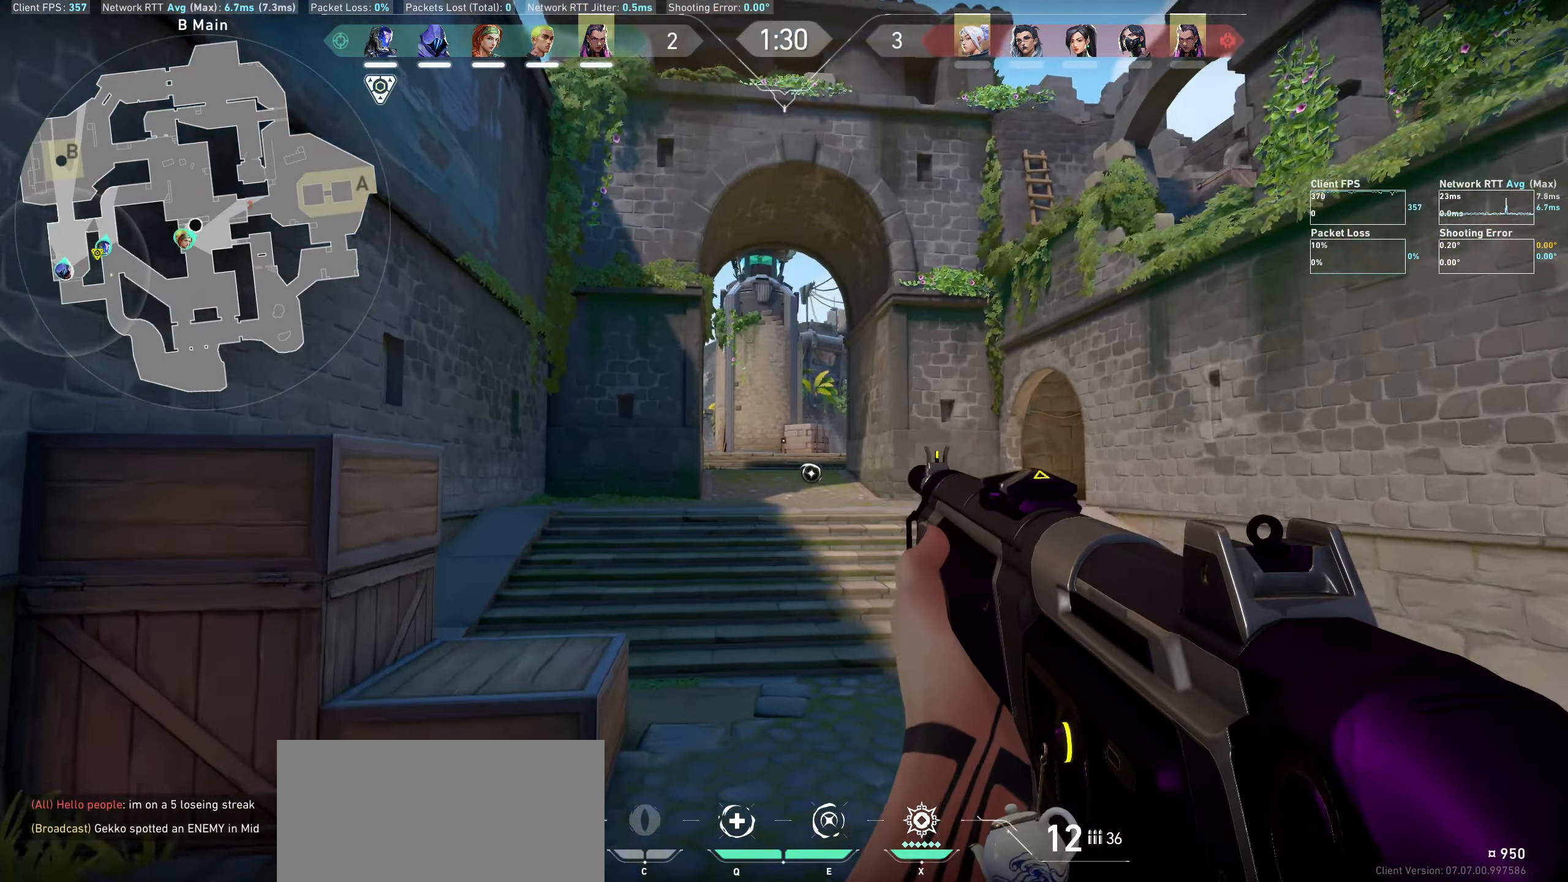
{"keys": ["d", "w"], "mouse": [], "events": [[500, "d", "down"]]}
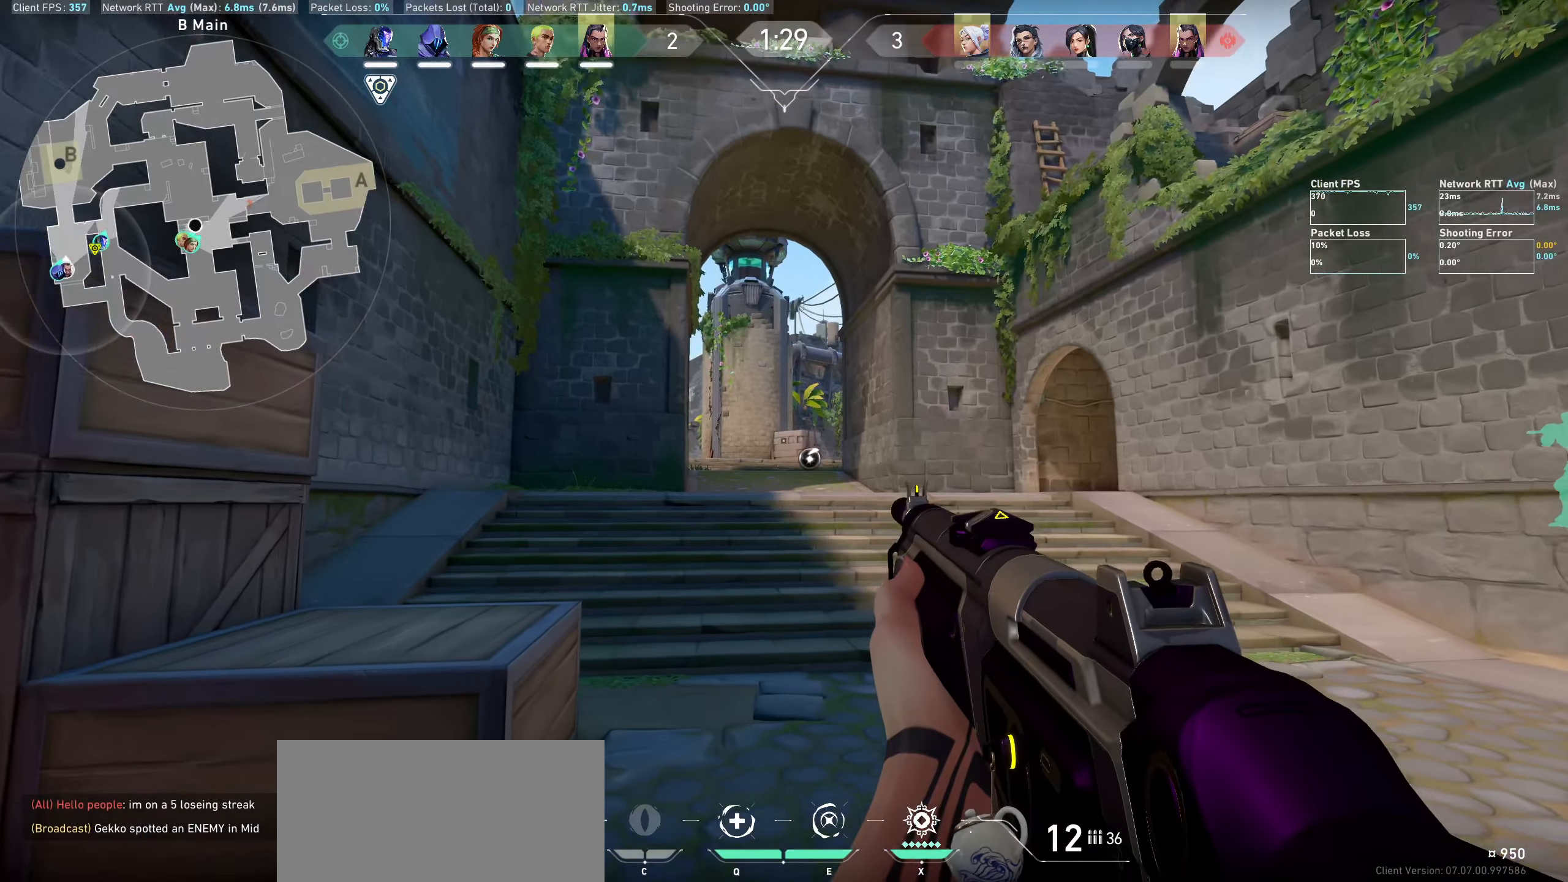
{"keys": ["w"], "mouse": [], "events": [[216, "d", "up"]]}
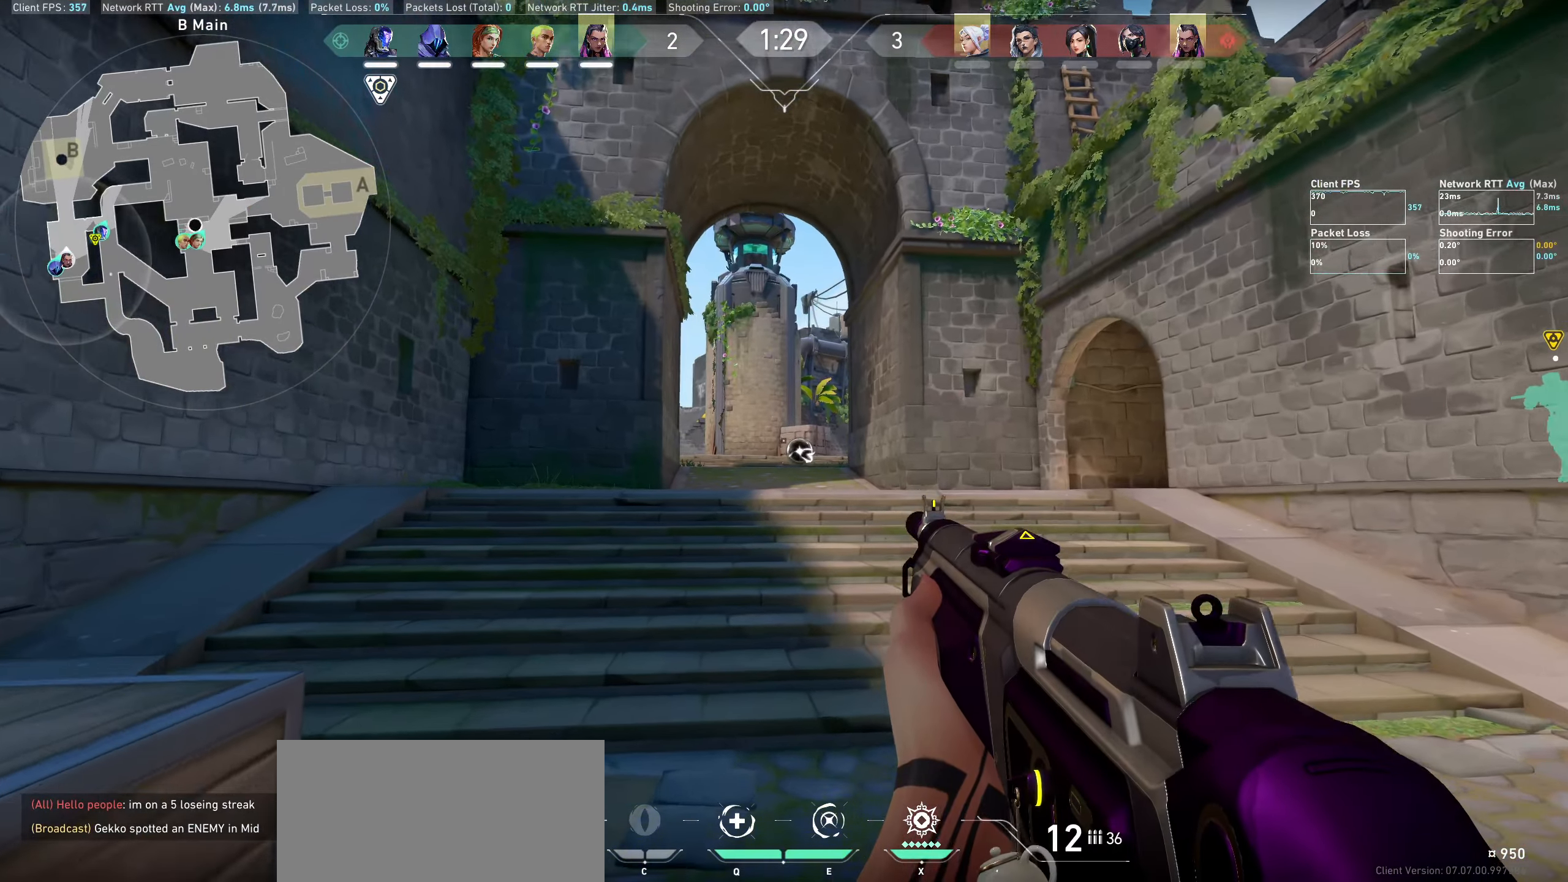
{"keys": ["a", "w"], "mouse": [], "events": [[383, "a", "down"]]}
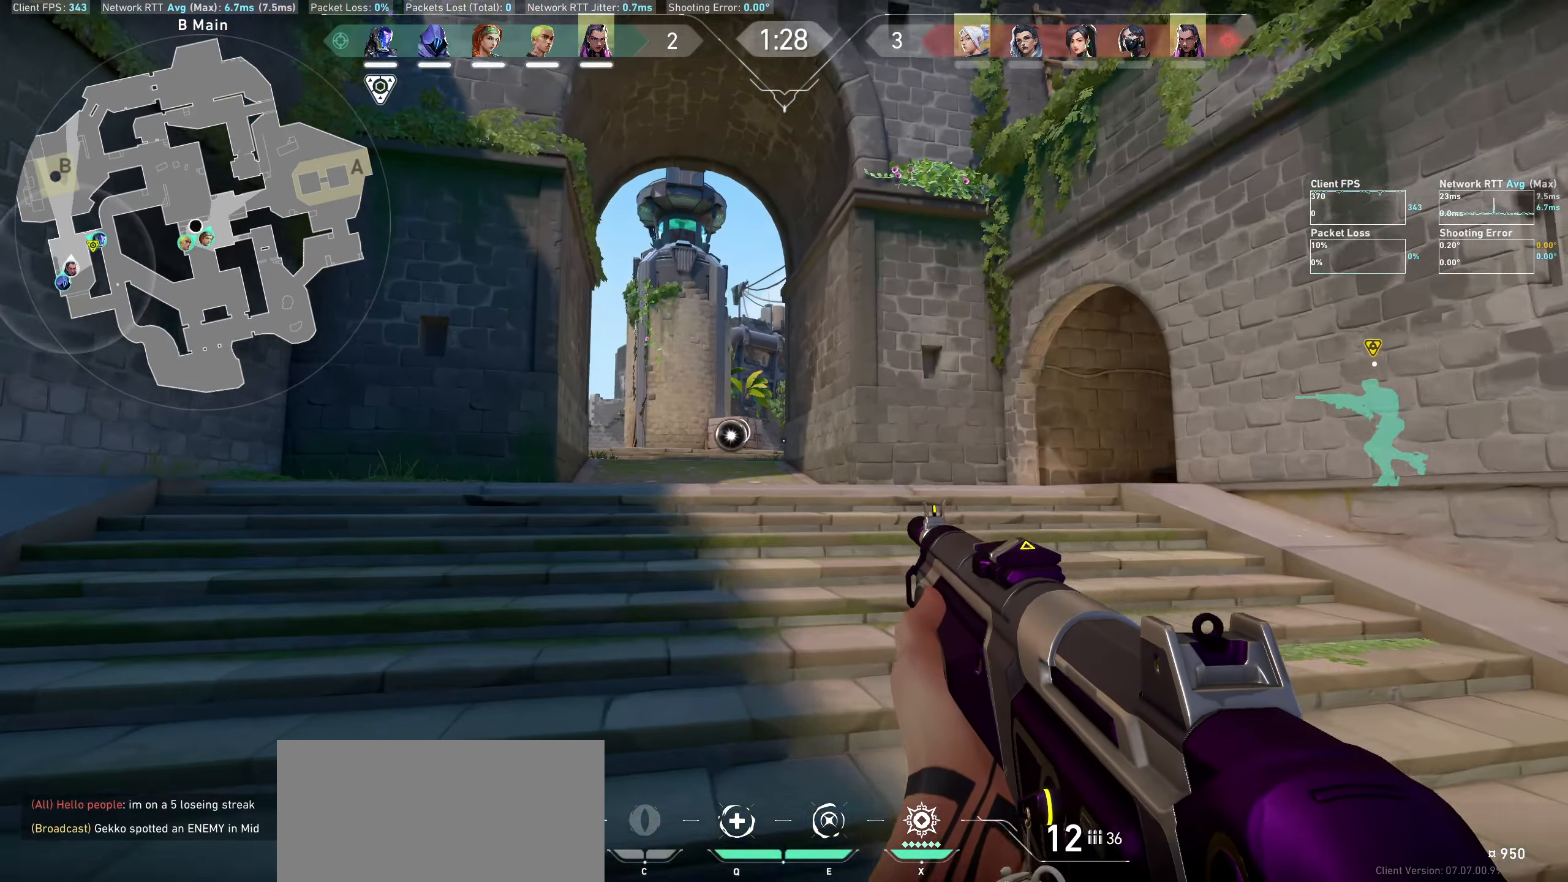
{"keys": ["a", "w"], "mouse": [], "events": []}
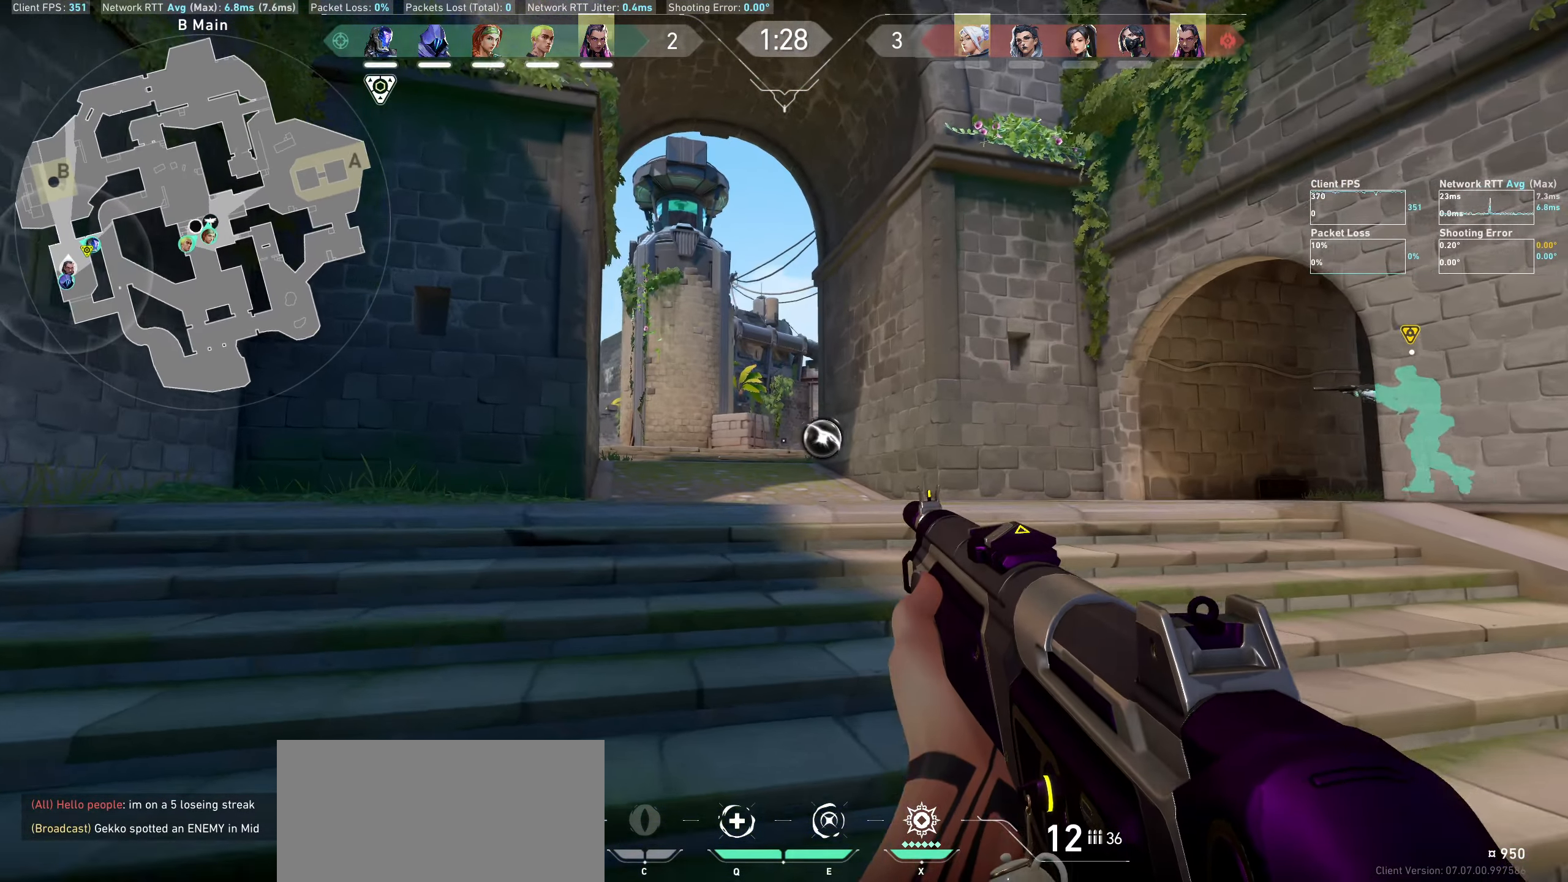
{"keys": ["a", "w"], "mouse": [], "events": []}
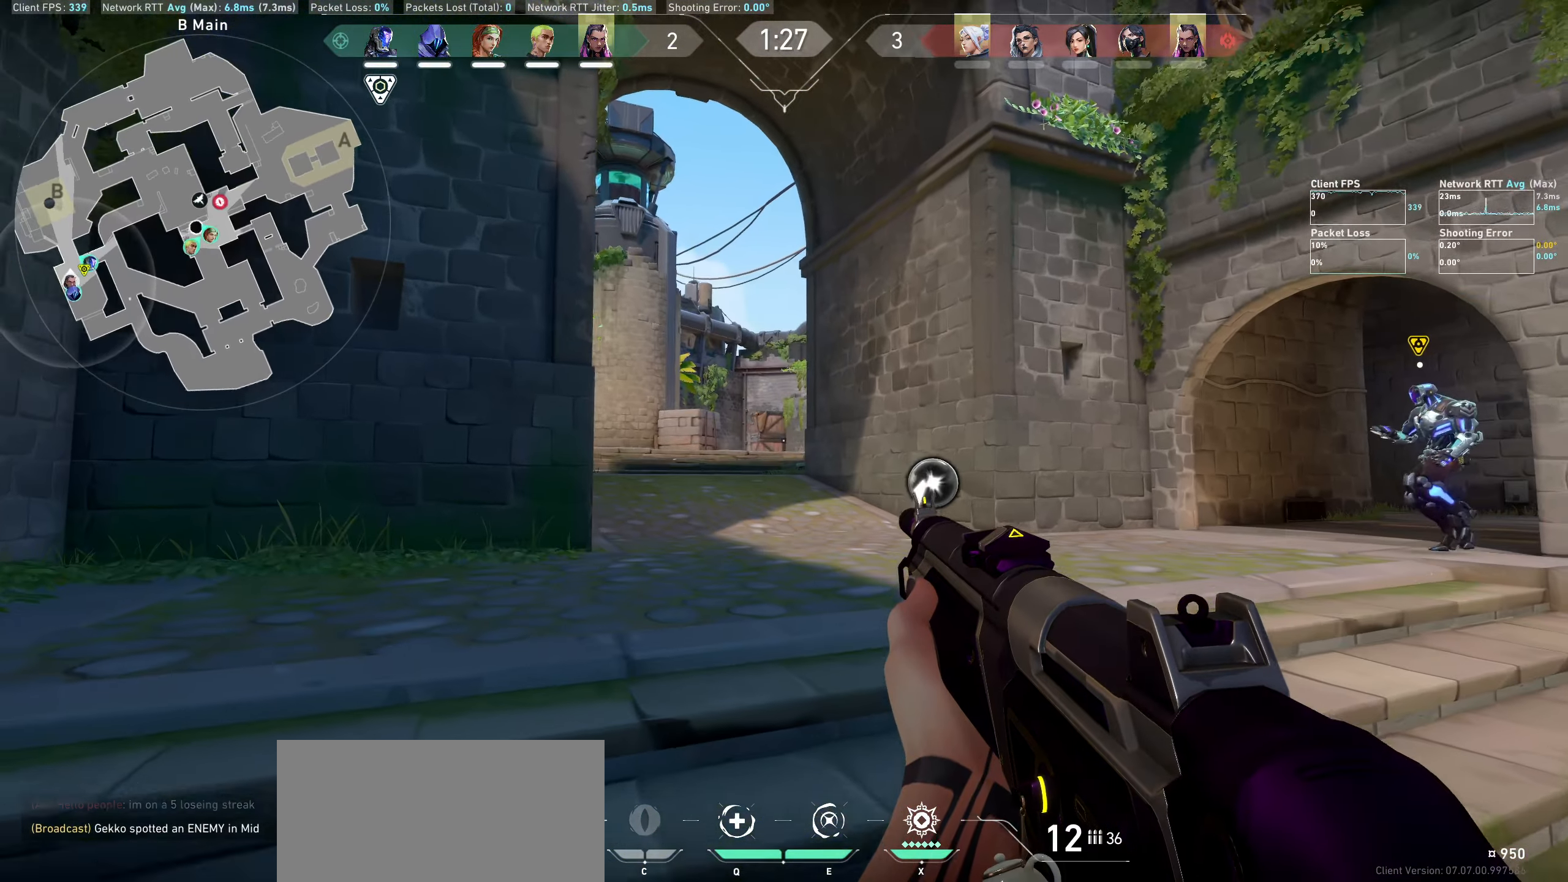
{"keys": ["a", "w"], "mouse": [], "events": []}
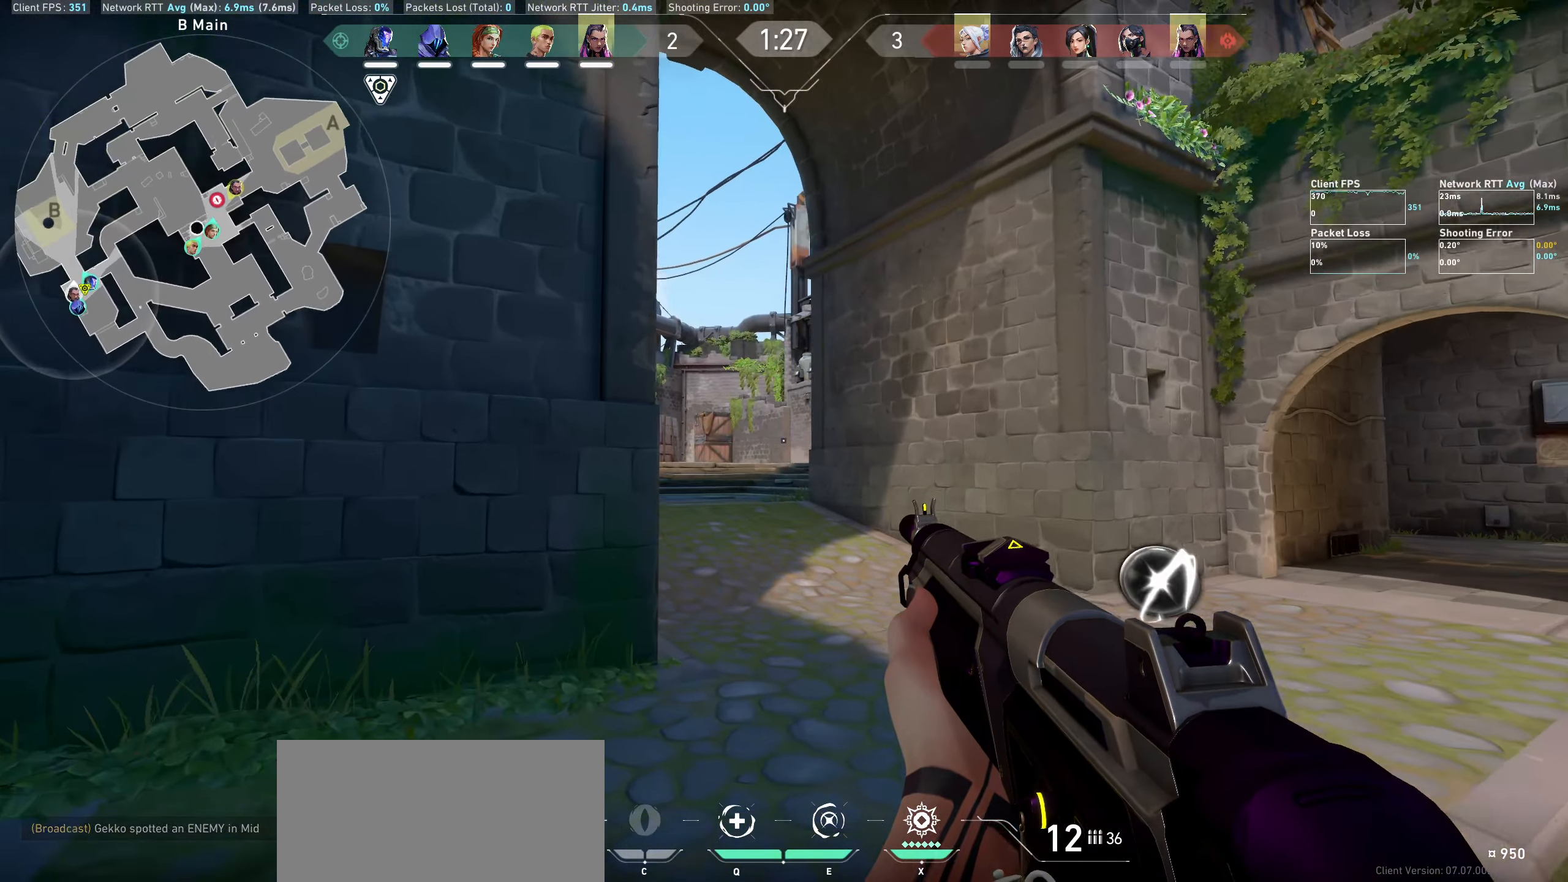
{"keys": [], "mouse": [], "events": [[16, "a", "up"], [233, "a", "down"], [350, "a", "up"], [366, "w", "up"]]}
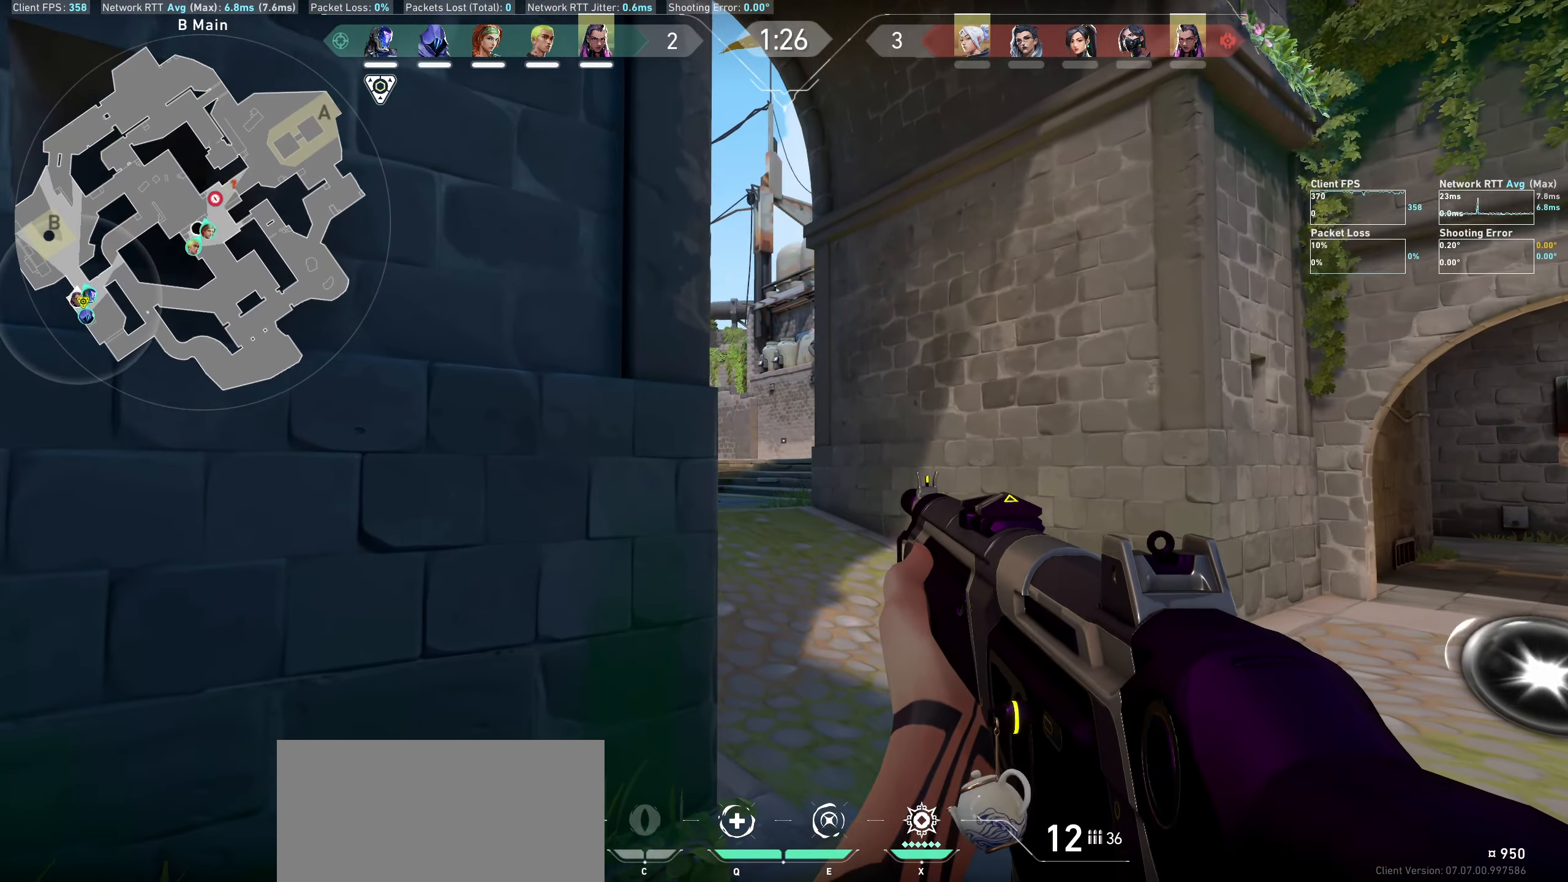
{"keys": ["w"], "mouse": [], "events": [[50, "w", "down"], [100, "d", "down"], [316, "d", "up"]]}
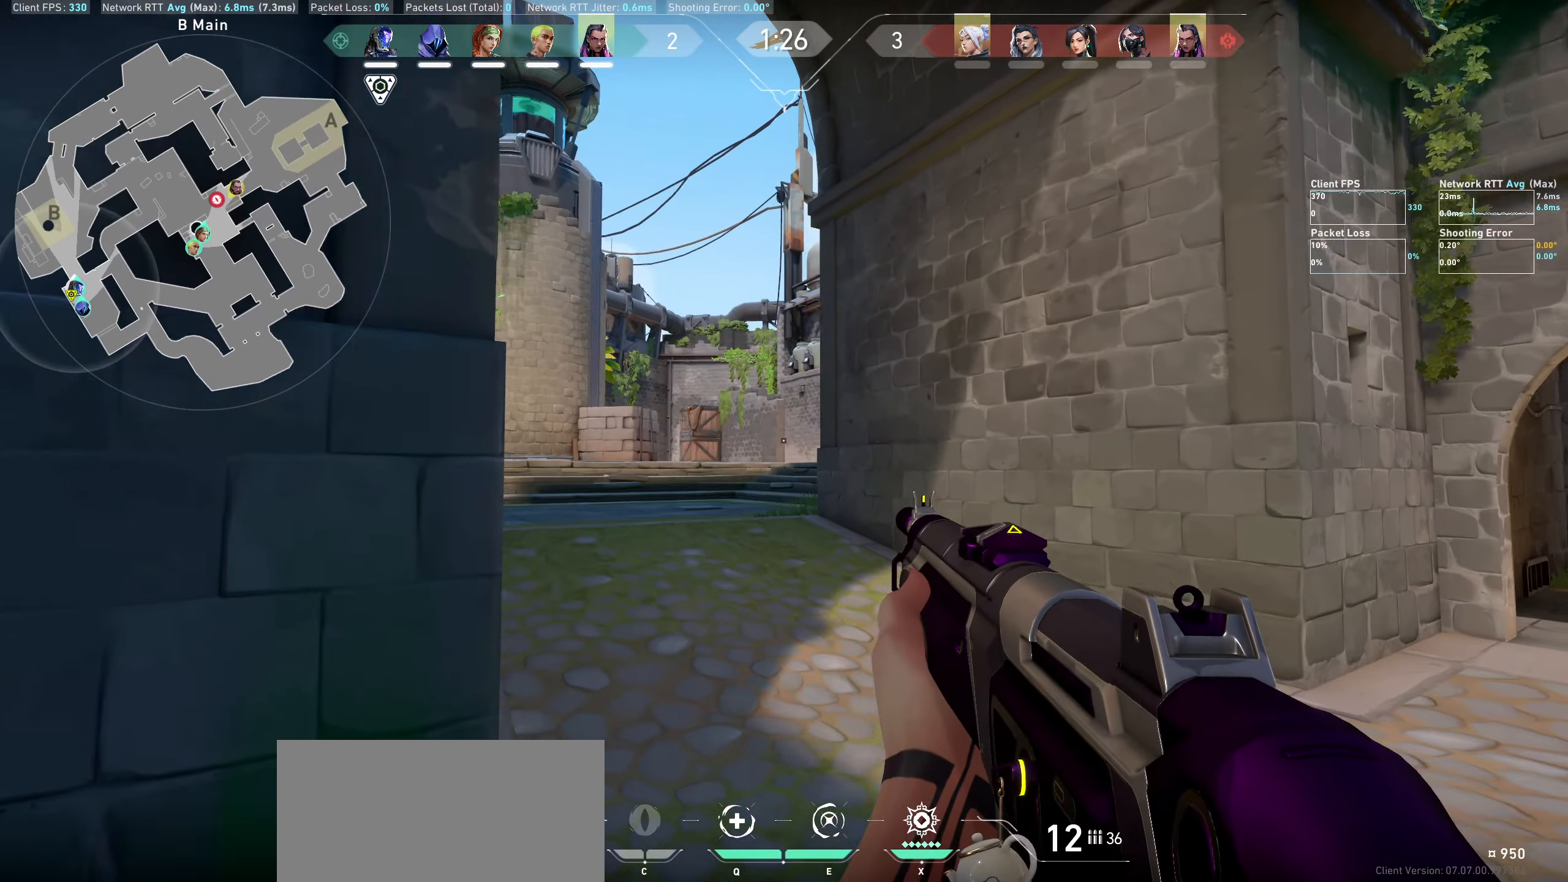
{"keys": ["a", "w"], "mouse": [], "events": [[500, "a", "down"]]}
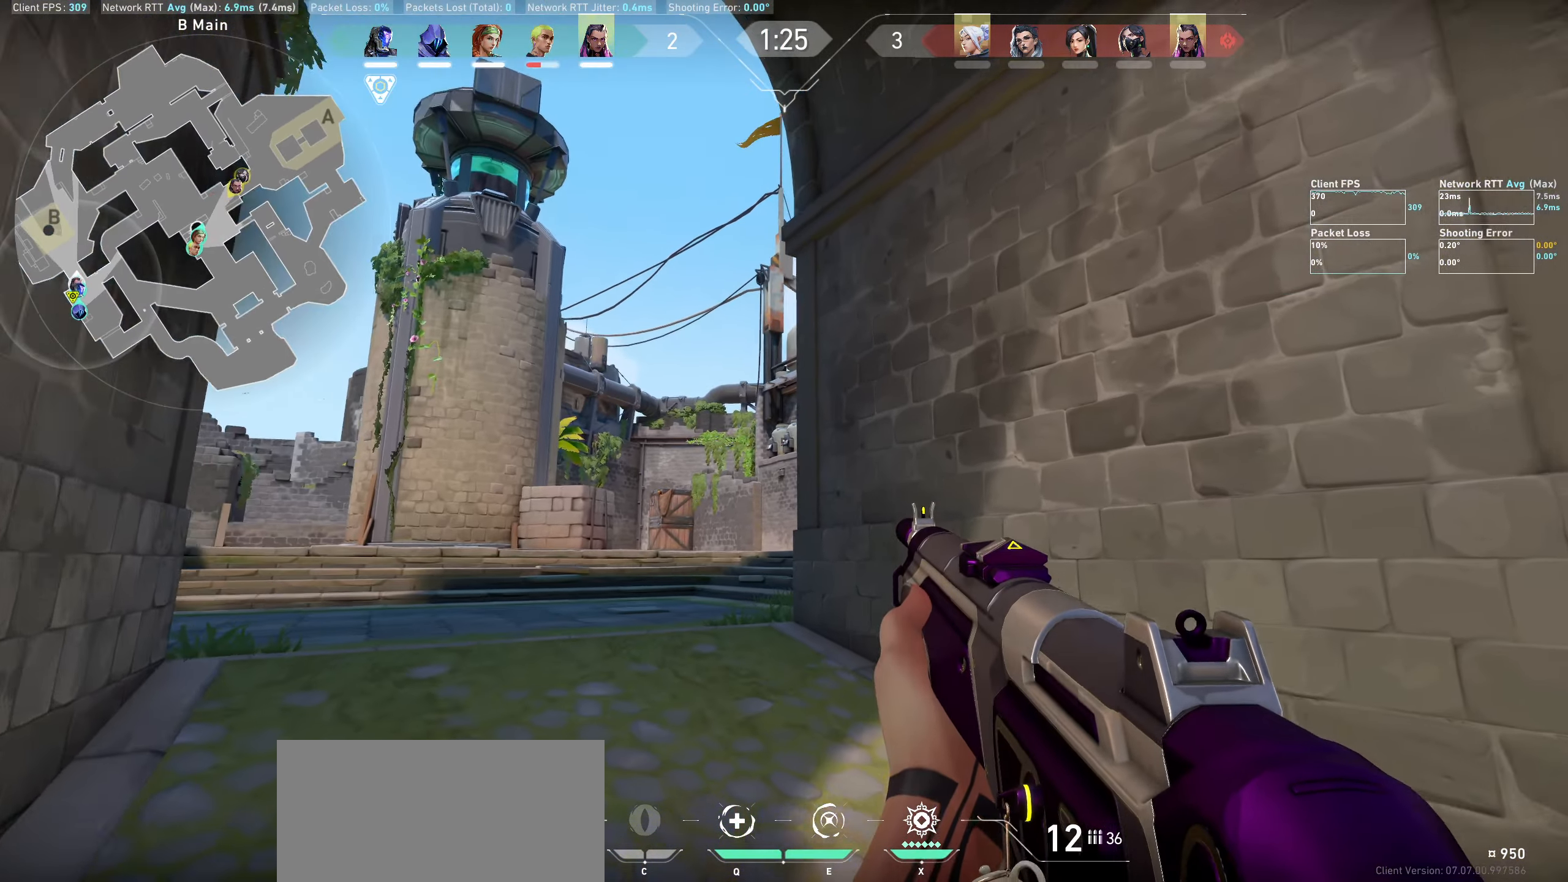
{"keys": ["a"], "mouse": [], "events": [[33, "w", "up"], [250, "w", "down"], [466, "w", "up"]]}
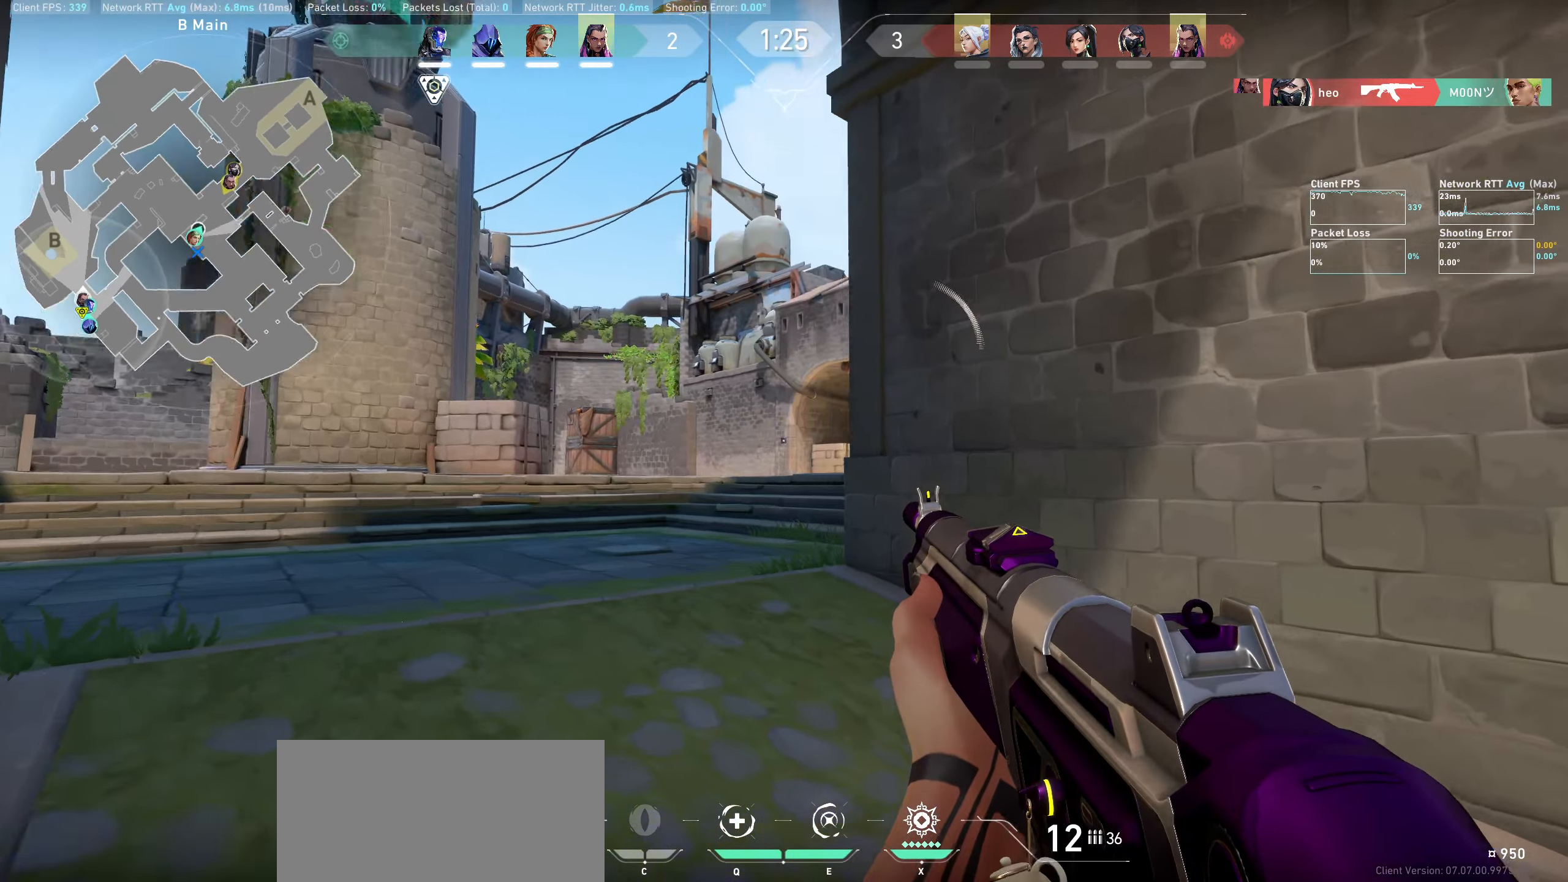
{"keys": [], "mouse": [], "events": [[383, "a", "up"]]}
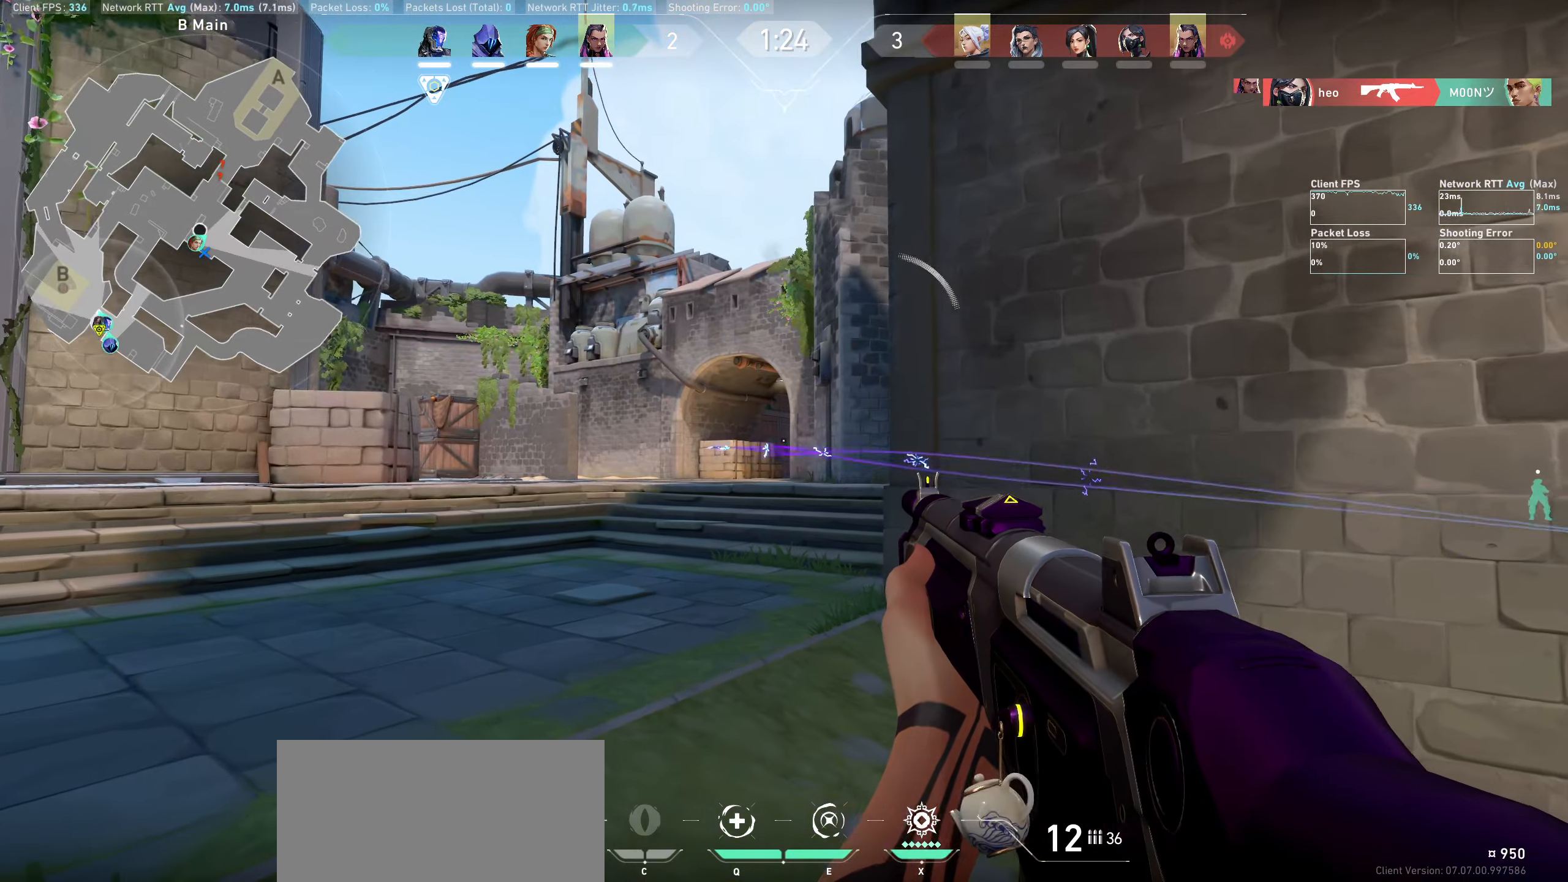
{"keys": ["d"], "mouse": [], "events": [[150, "w", "down"], [400, "d", "down"], [417, "w", "up"]]}
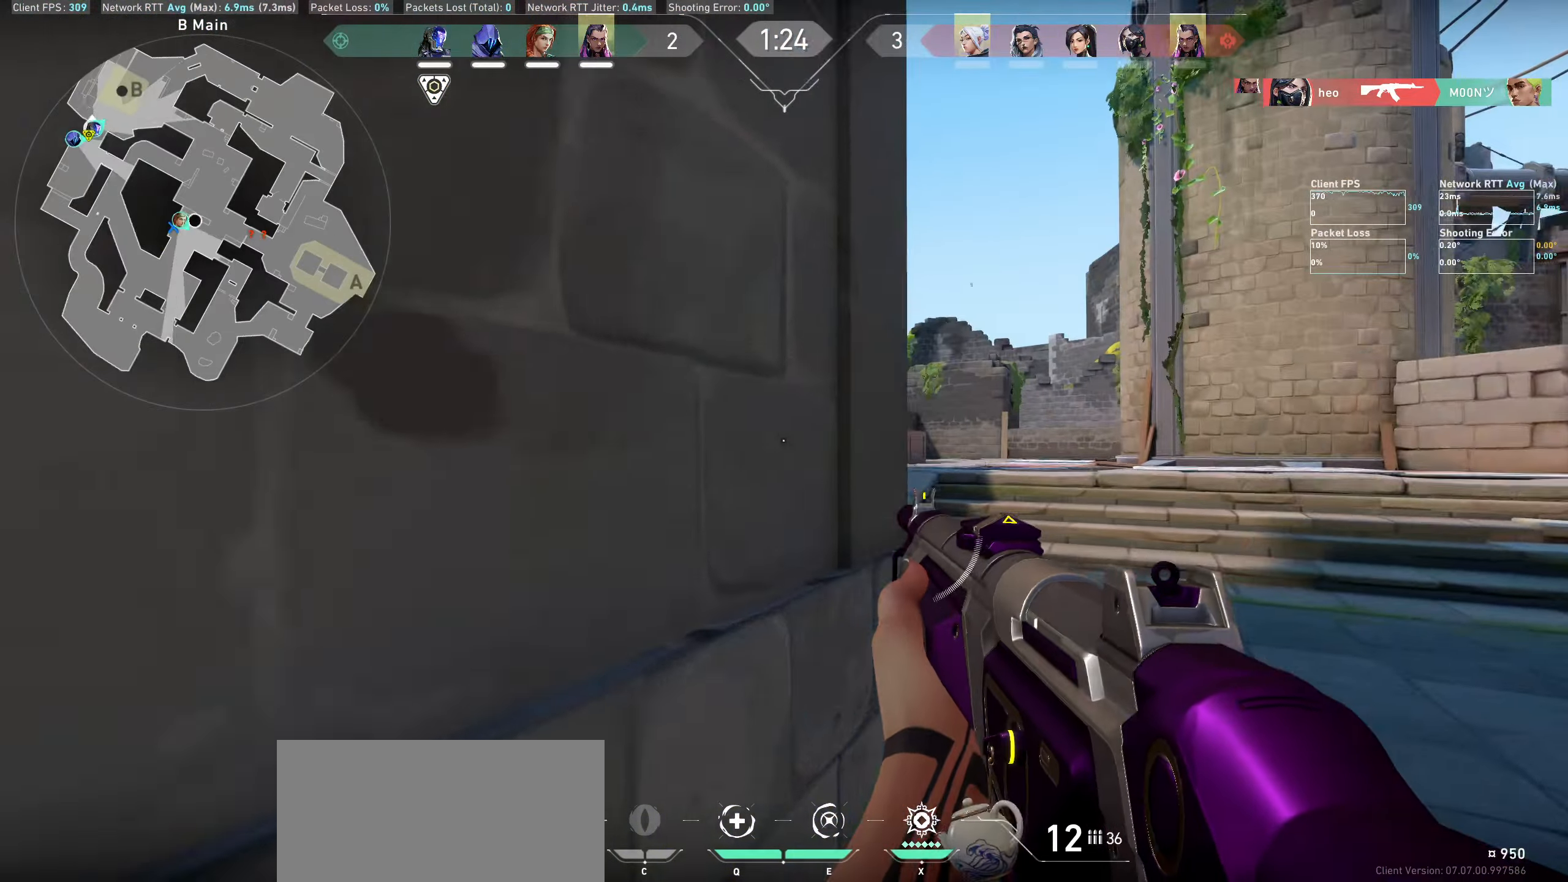
{"keys": ["d"], "mouse": [], "events": []}